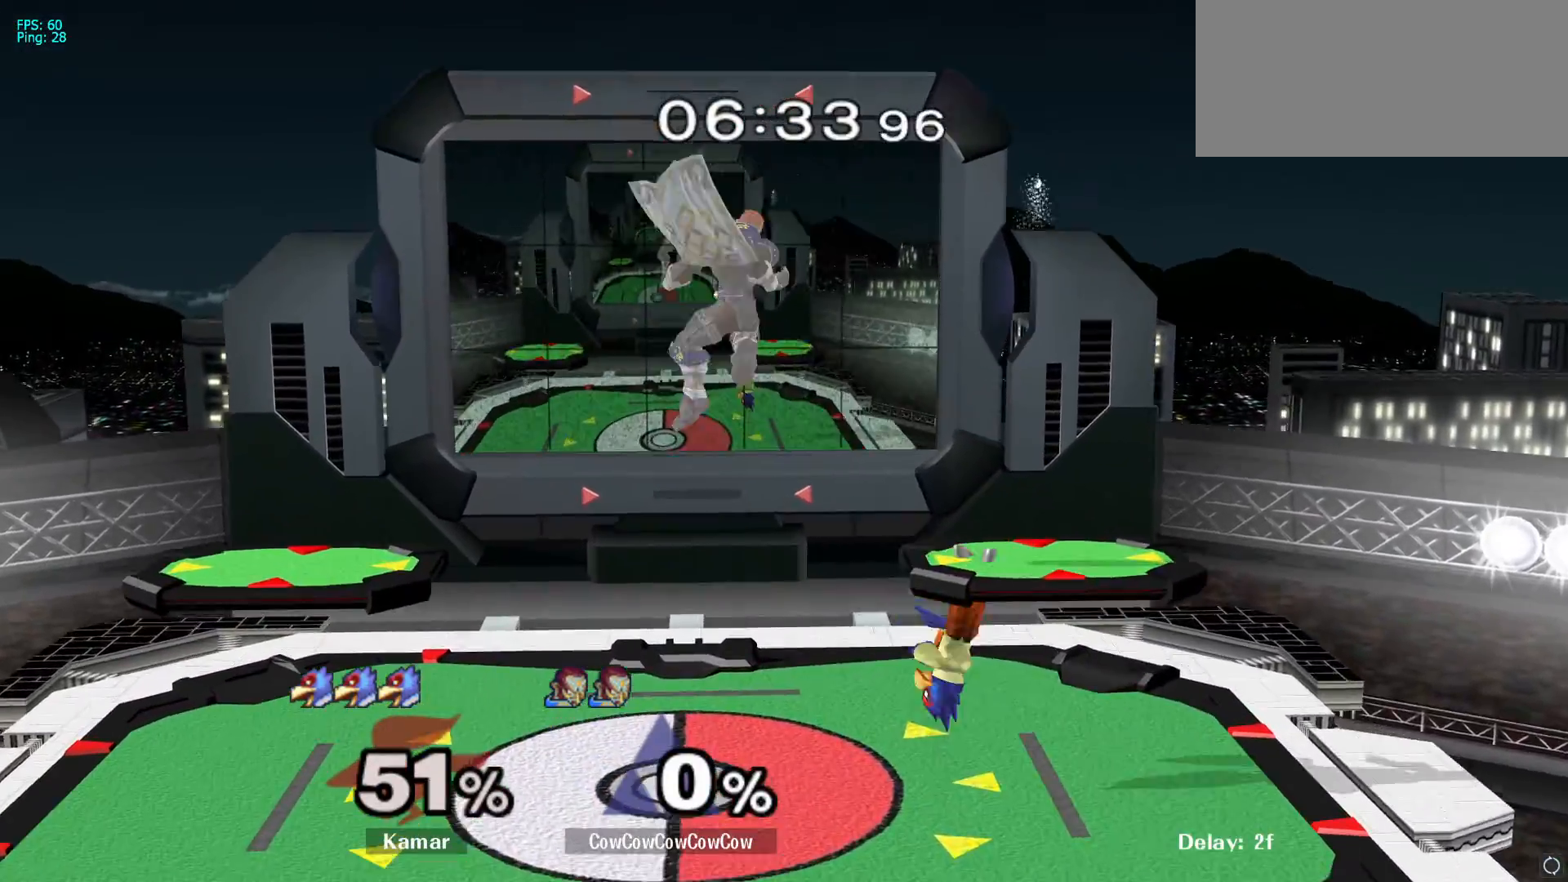
Gameplay with a controller (Nintendo layout); each line is a JSON object with the inputs held at the frame after it (dt_ms = milliseconds from this image to that frame). "events" lists button and stick changes between this image and that frame as [ms after this image, input, new state], when the widget could be followed in between. Not read: L3 R3.
{"dt_ms": 500, "buttons": [], "left_stick": "center", "right_stick": "center", "events": [[100, "right_stick", "right"], [217, "left_stick", "down-right"], [367, "L1", "down"], [400, "right_stick", "center"], [467, "L1", "up"], [483, "left_stick", "center"]]}
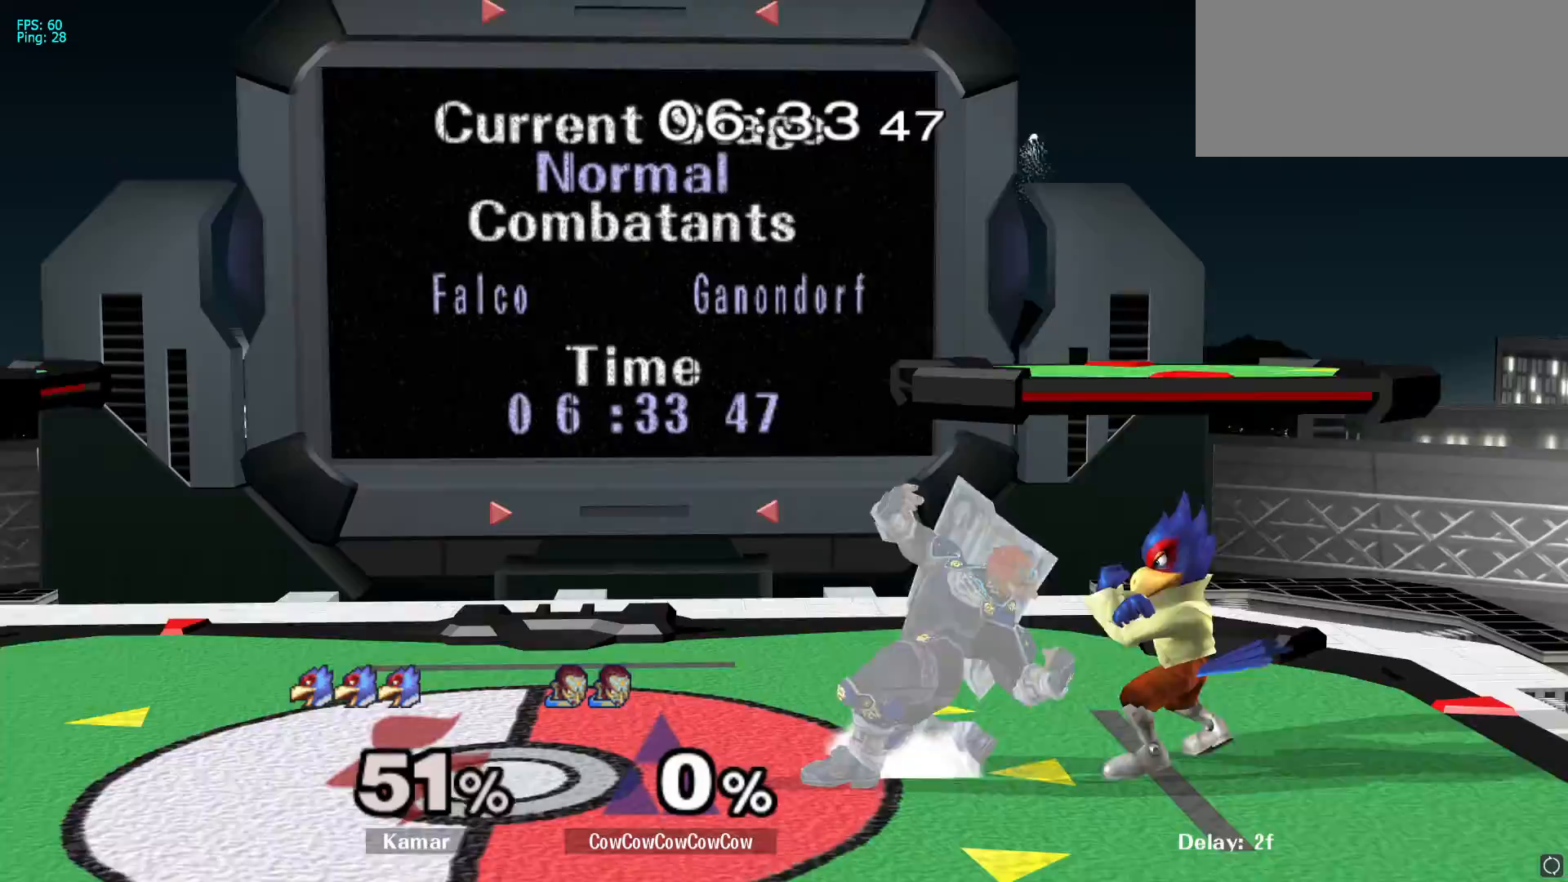
{"dt_ms": 500, "buttons": [], "left_stick": "center", "right_stick": "center", "events": []}
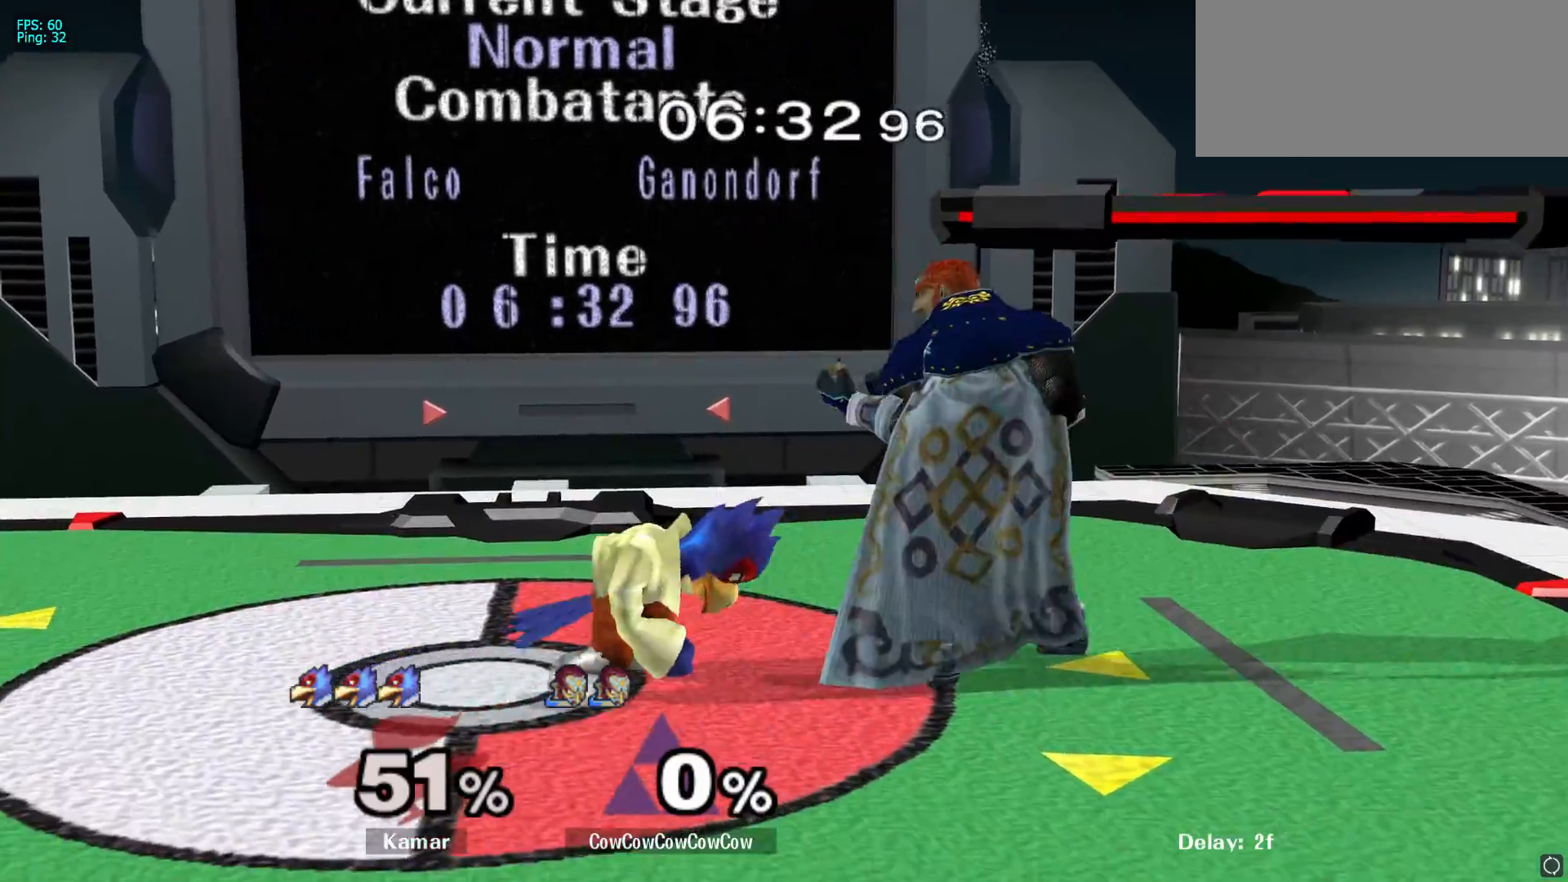
{"dt_ms": 500, "buttons": [], "left_stick": "up", "right_stick": "center", "events": [[33, "left_stick", "left"], [67, "Y", "down"], [83, "Z", "down"], [150, "left_stick", "center"], [167, "Z", "up"], [217, "Y", "up"], [300, "left_stick", "up"]]}
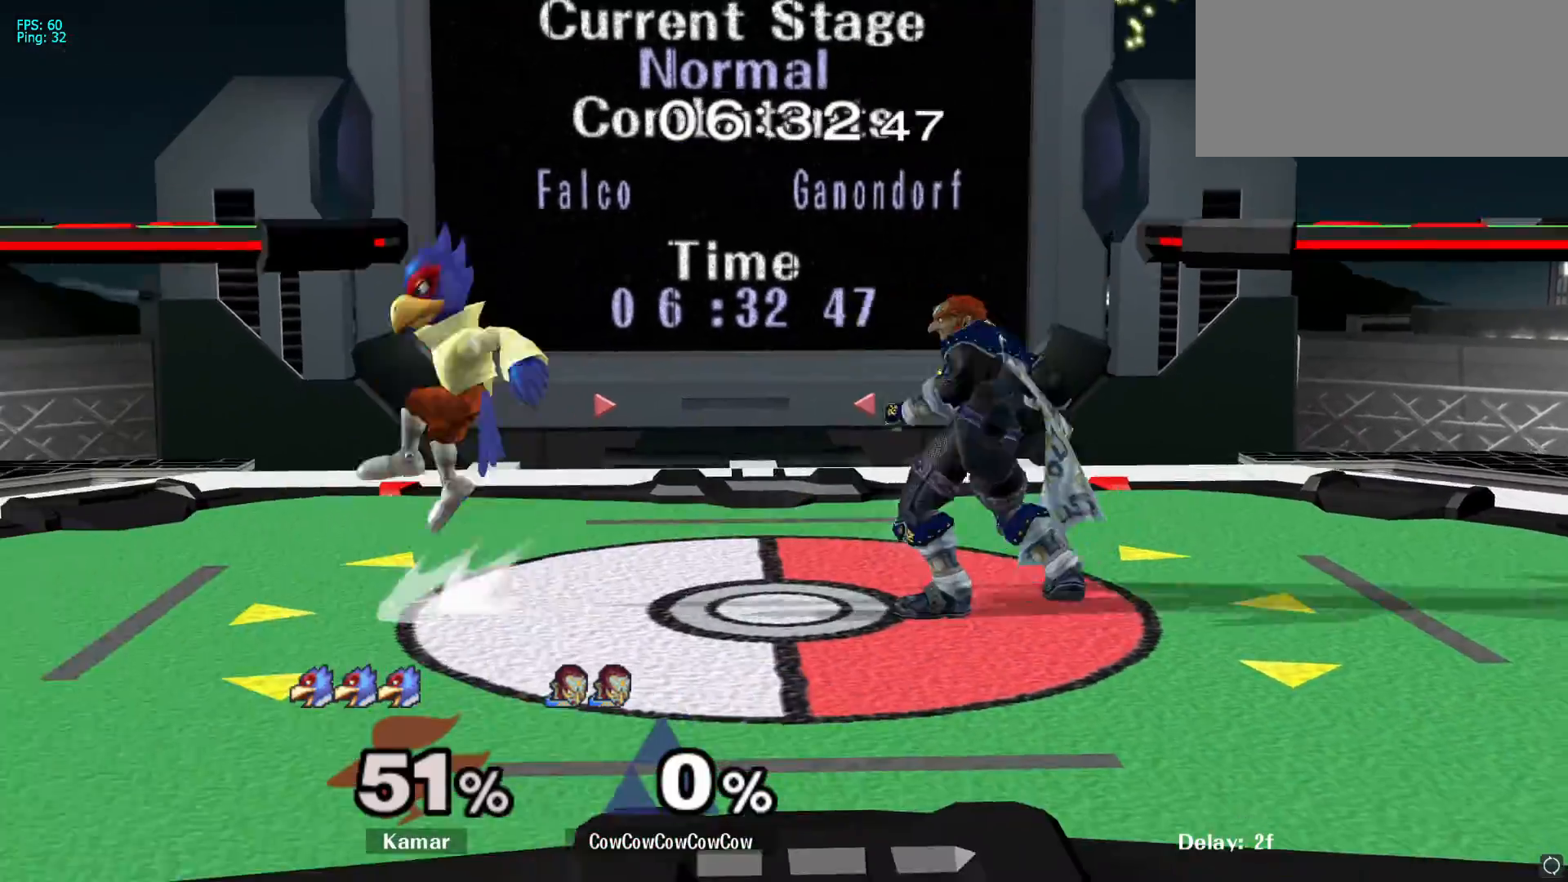
{"dt_ms": 500, "buttons": ["Y"], "left_stick": "center", "right_stick": "center", "events": [[33, "left_stick", "center"], [167, "left_stick", "left"], [250, "Y", "down"], [317, "Y", "up"], [483, "Y", "down"], [483, "left_stick", "center"]]}
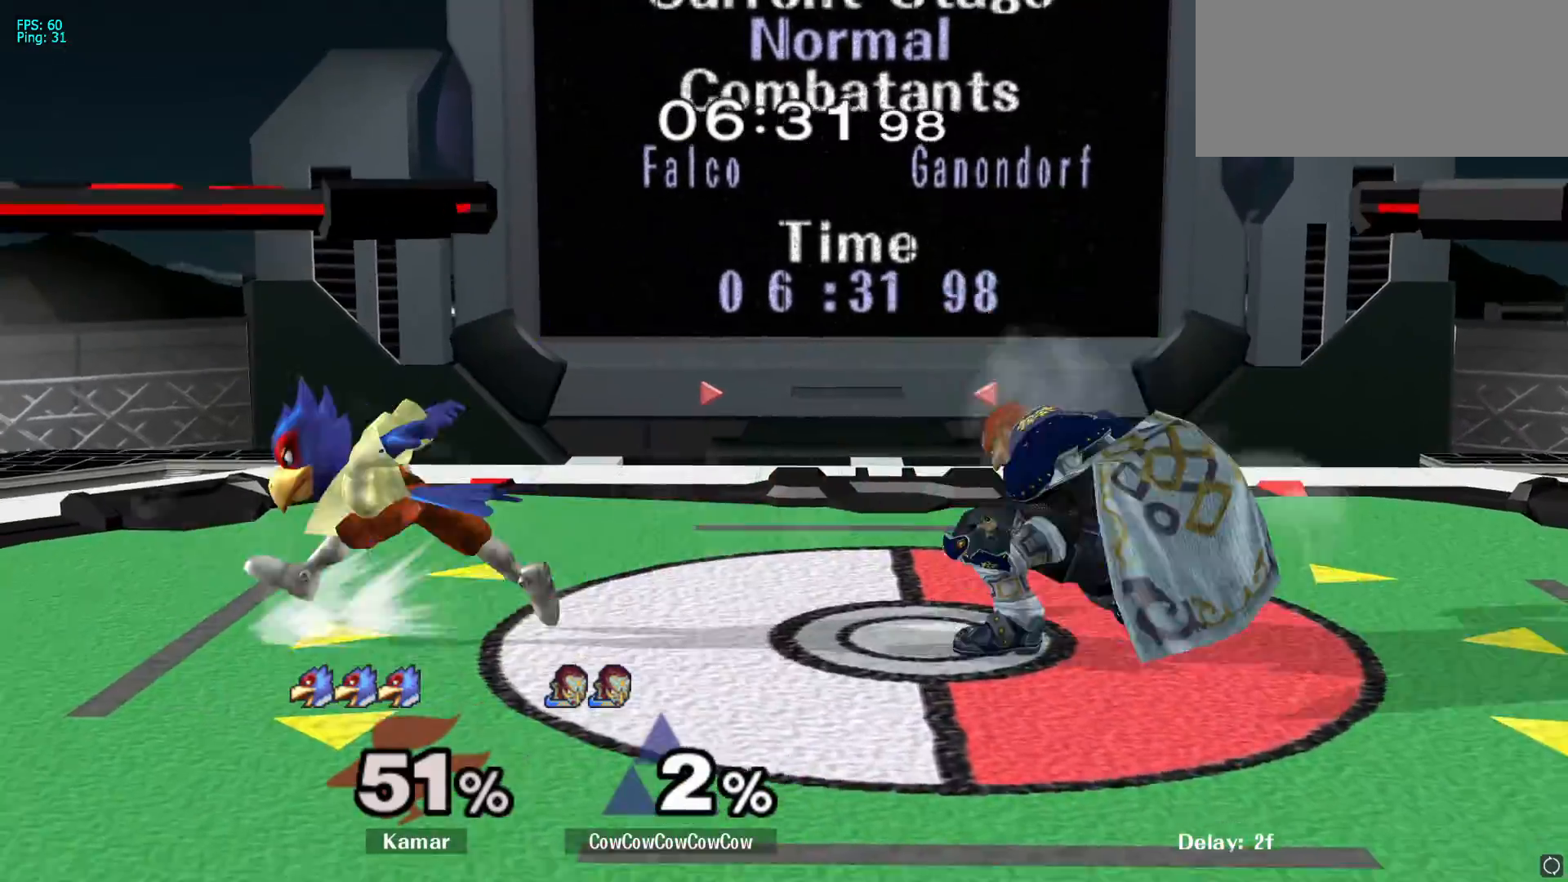
{"dt_ms": 500, "buttons": [], "left_stick": "left", "right_stick": "center", "events": [[83, "Y", "up"], [133, "Y", "down"], [267, "Y", "up"], [267, "left_stick", "left"]]}
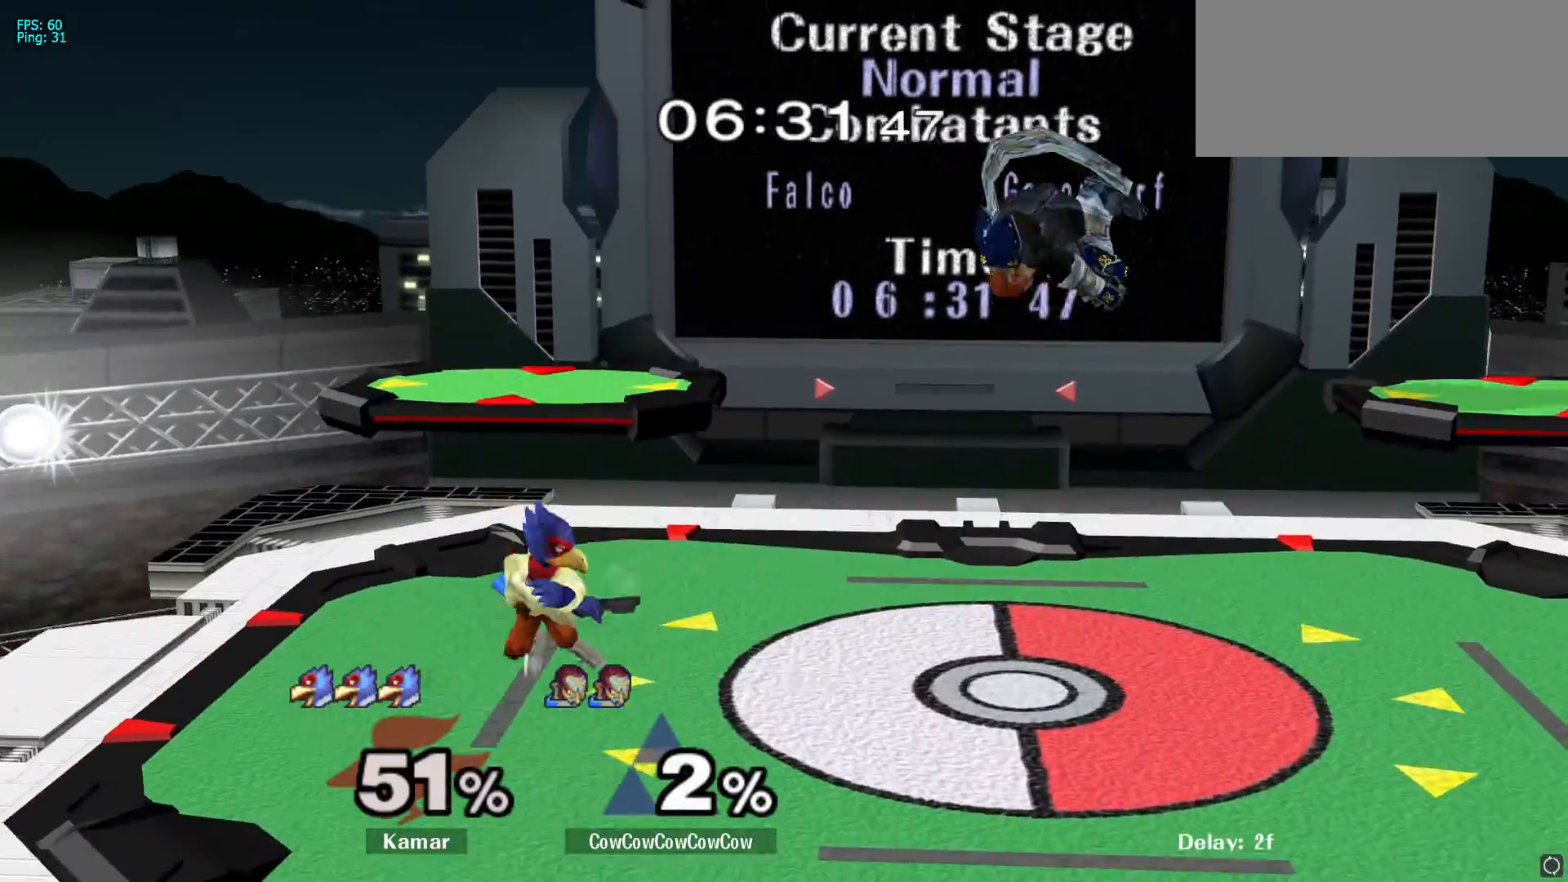
{"dt_ms": 500, "buttons": [], "left_stick": "center", "right_stick": "center", "events": [[150, "A", "down"], [250, "left_stick", "center"], [283, "A", "up"], [350, "L1", "down"], [417, "L1", "up"]]}
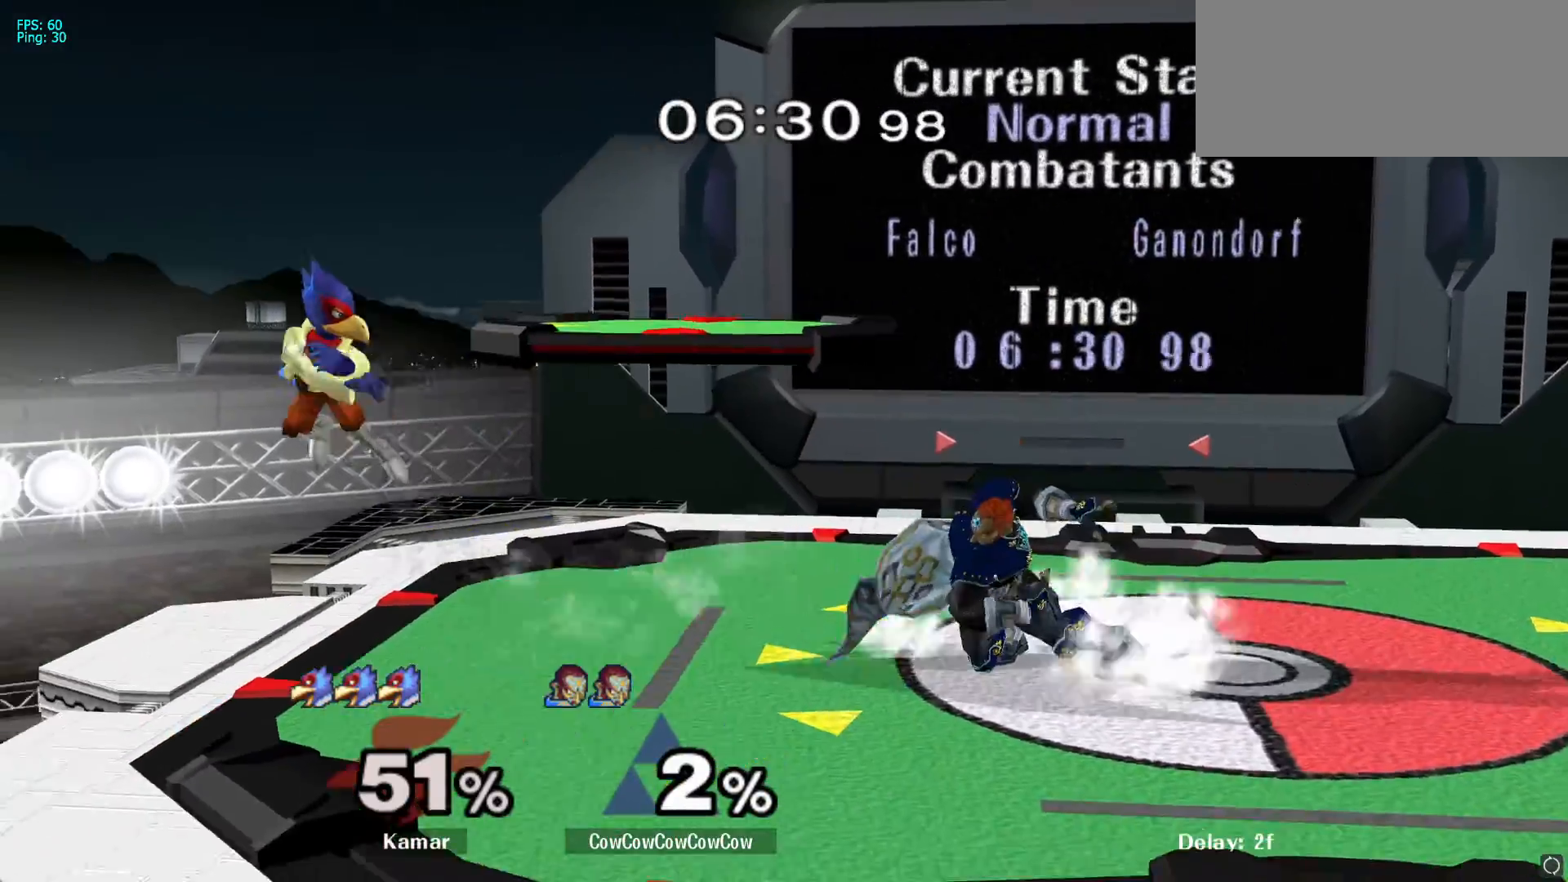
{"dt_ms": 500, "buttons": ["R1"], "left_stick": "center", "right_stick": "center", "events": [[217, "R1", "down"]]}
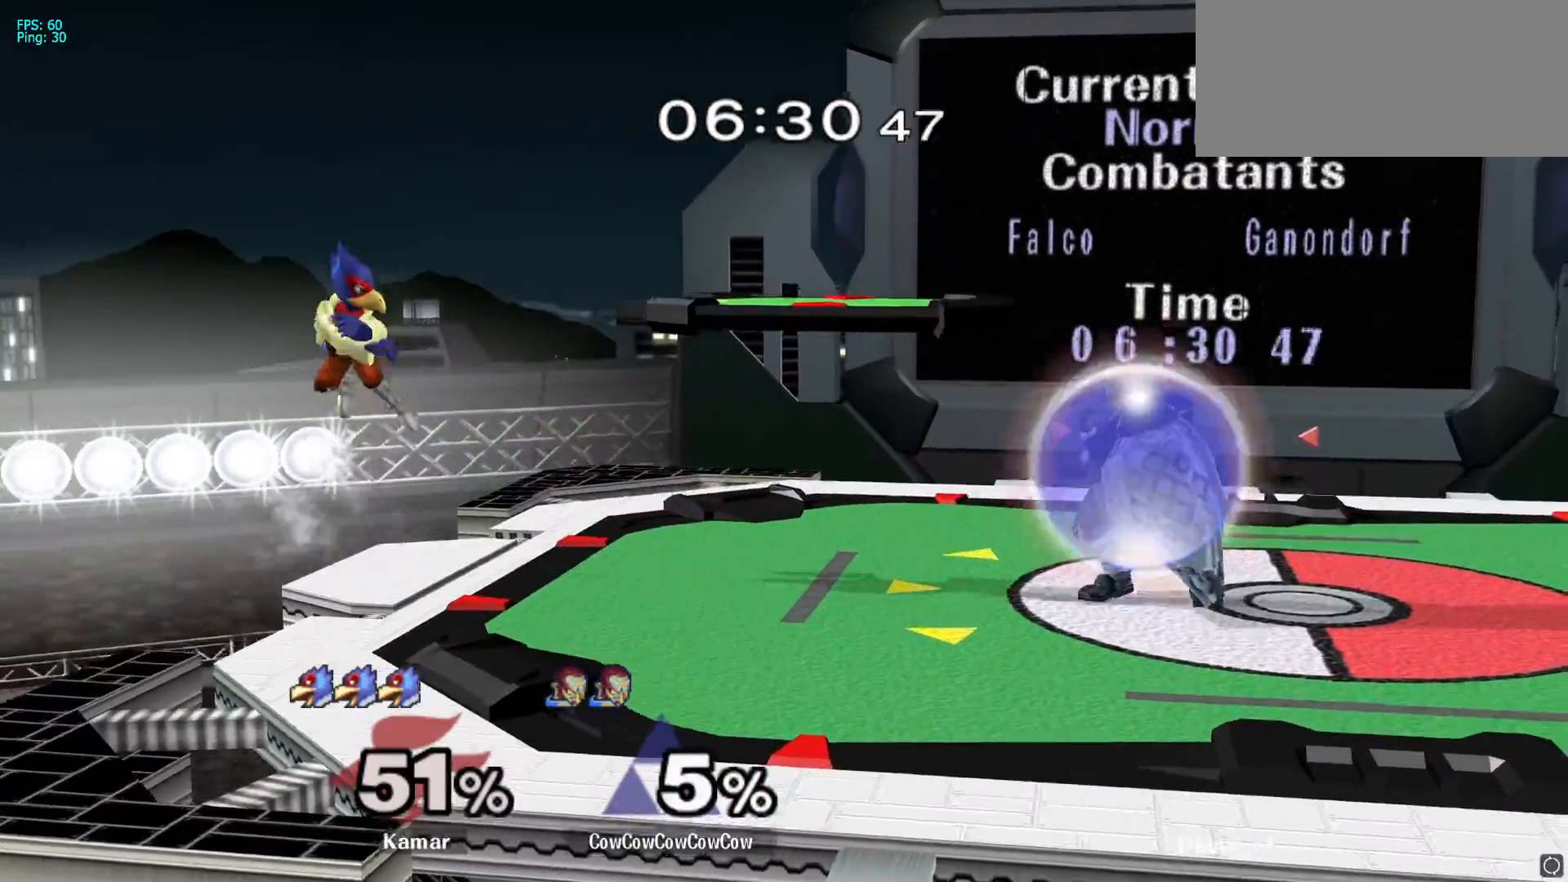
{"dt_ms": 500, "buttons": [], "left_stick": "center", "right_stick": "center", "events": [[100, "Y", "down"], [200, "left_stick", "down-left"], [283, "L1", "down"], [283, "R1", "up"], [317, "Y", "up"], [367, "L1", "up"], [400, "left_stick", "center"]]}
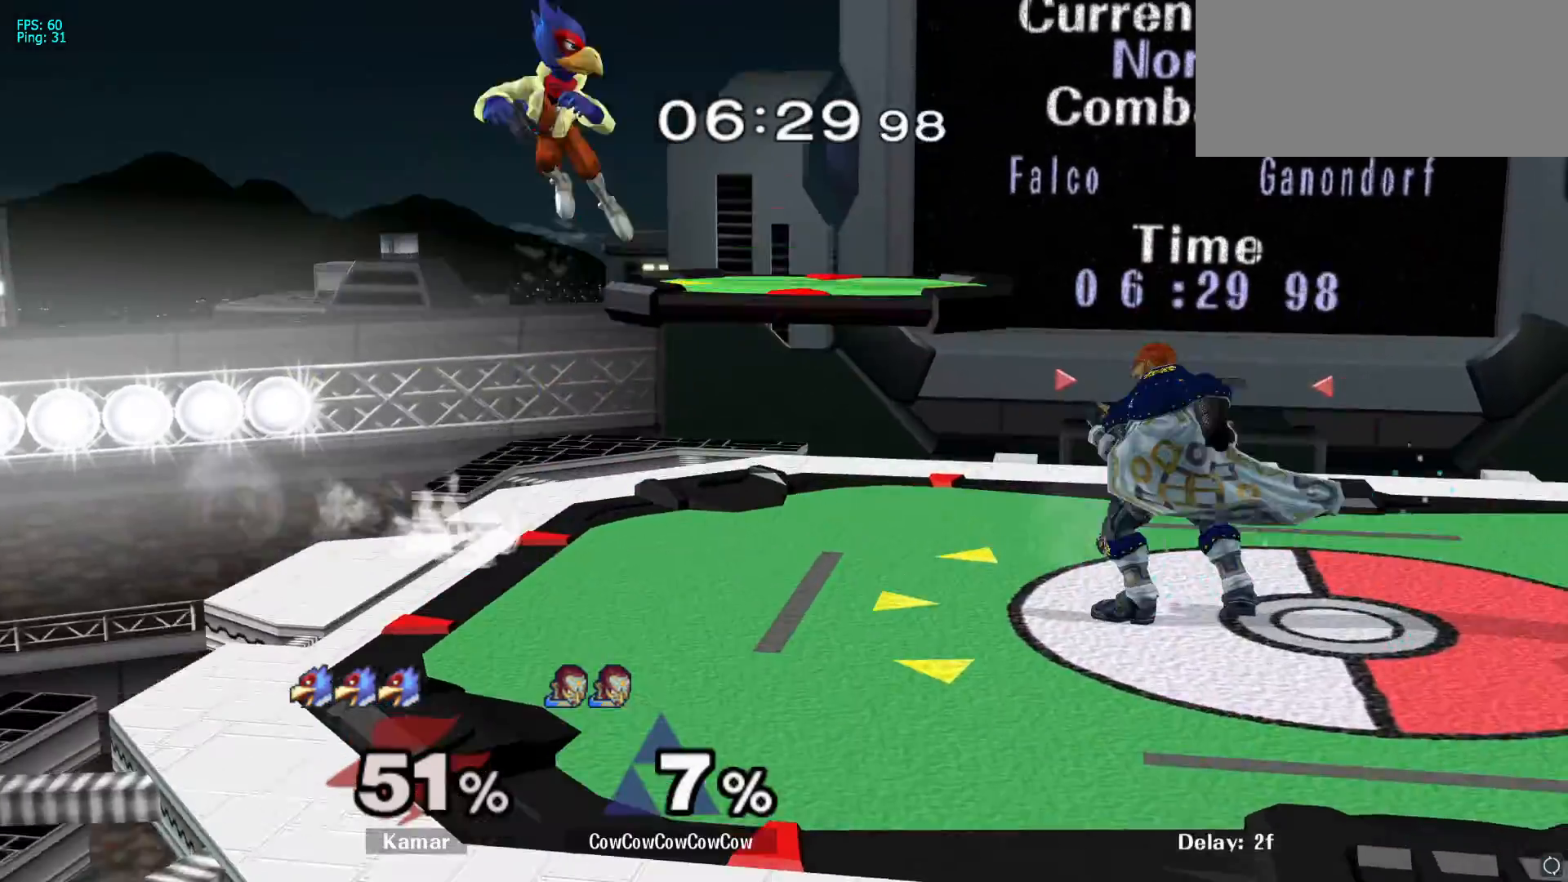
{"dt_ms": 500, "buttons": ["Y"], "left_stick": "up", "right_stick": "center", "events": [[350, "left_stick", "left"], [400, "Y", "down"], [483, "left_stick", "up"]]}
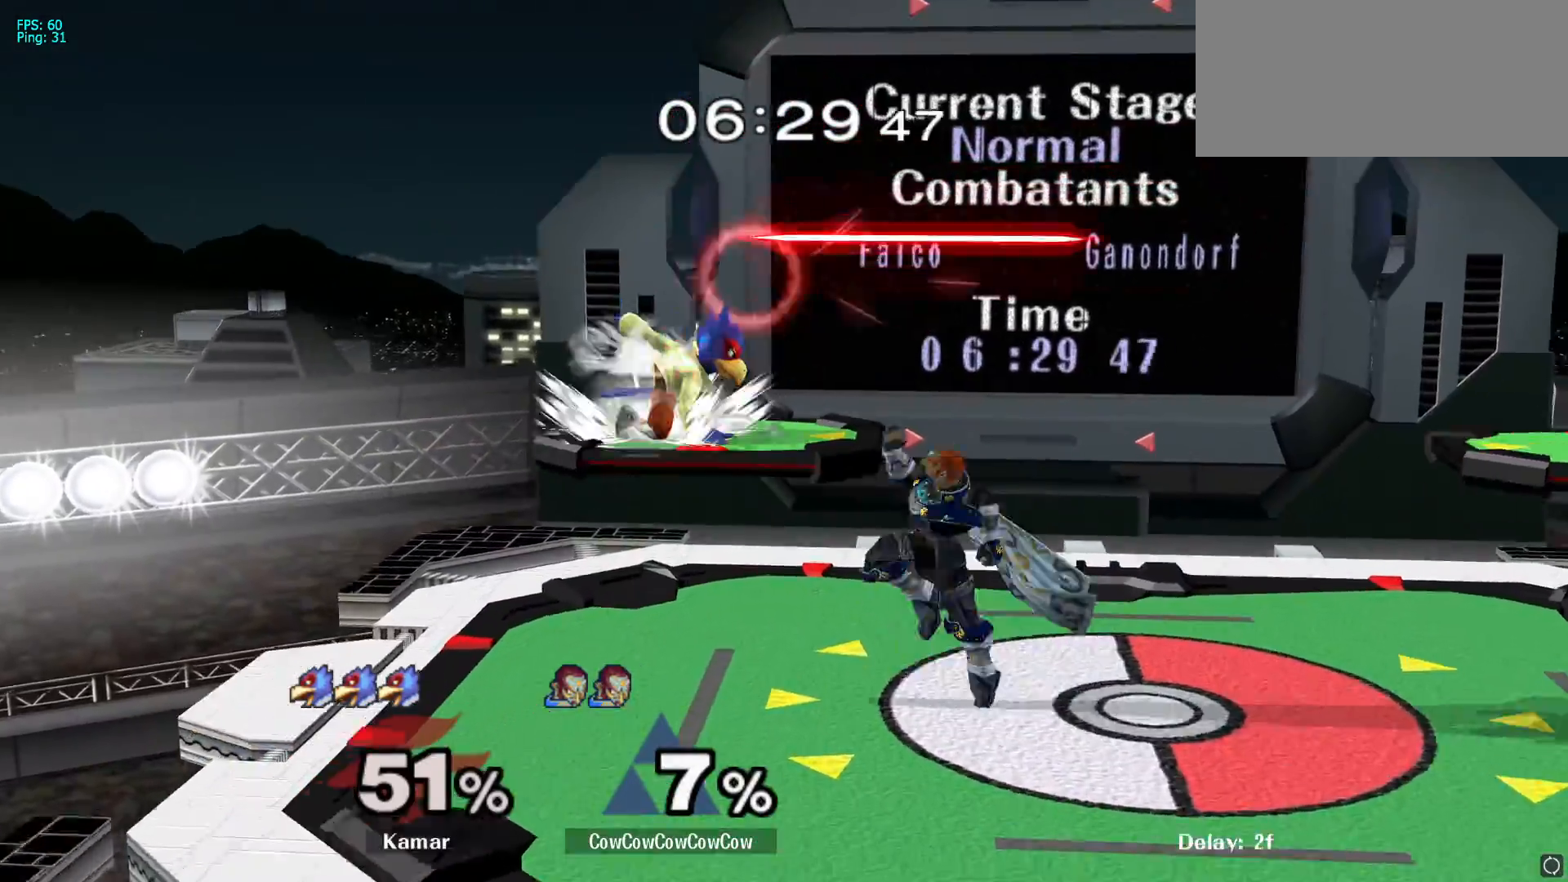
{"dt_ms": 500, "buttons": [], "left_stick": "left", "right_stick": "center", "events": [[17, "A", "down"], [67, "Y", "up"], [100, "left_stick", "up-right"], [200, "A", "up"], [217, "left_stick", "up-left"], [317, "left_stick", "left"]]}
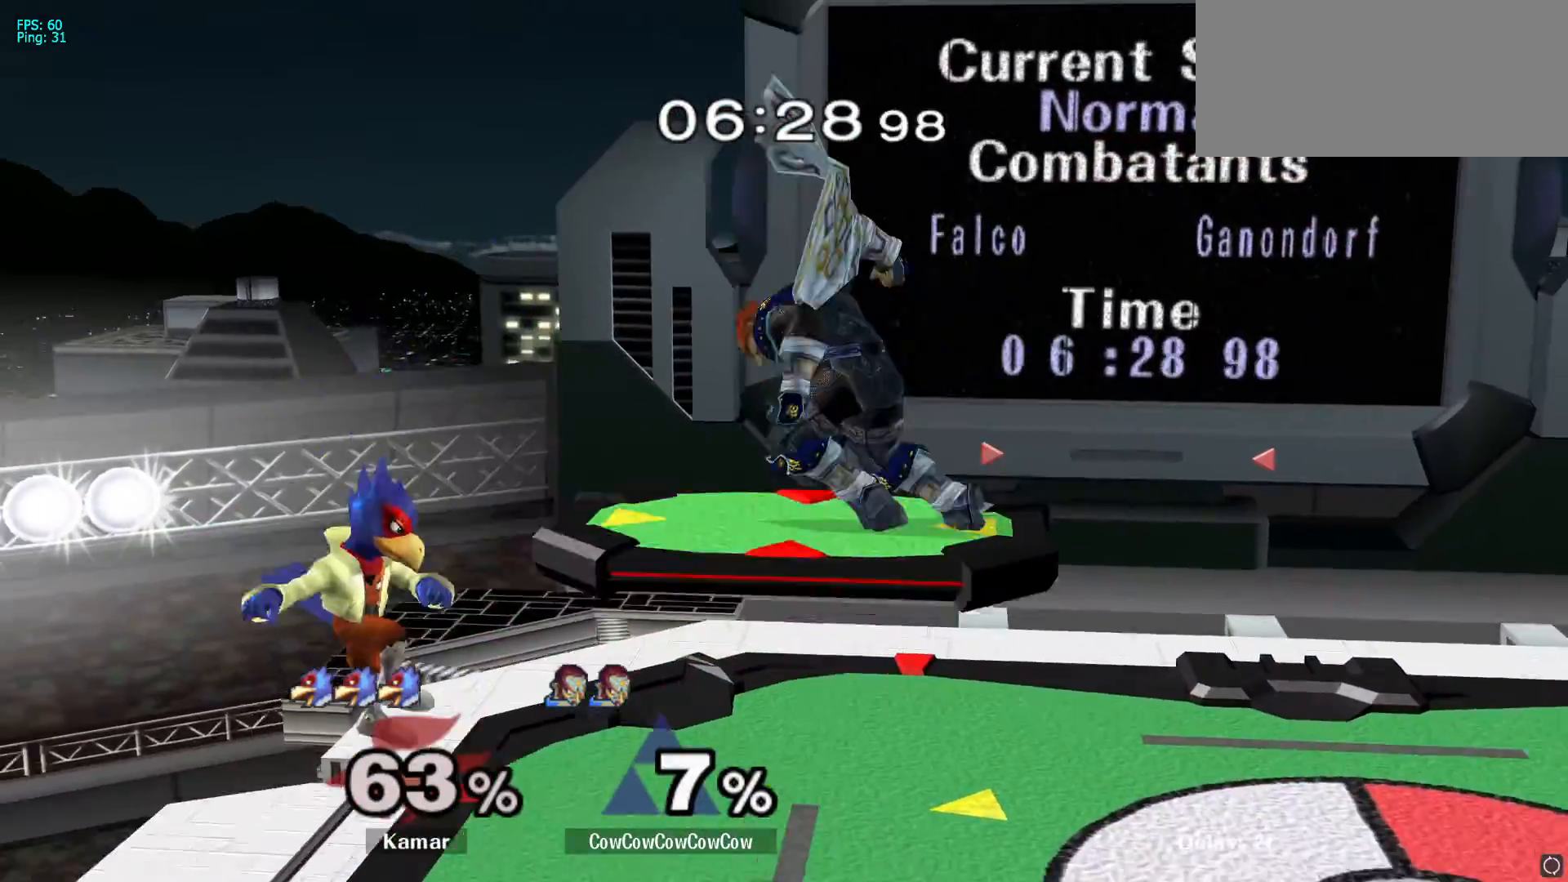
{"dt_ms": 500, "buttons": [], "left_stick": "left", "right_stick": "center", "events": [[67, "left_stick", "center"], [217, "left_stick", "left"]]}
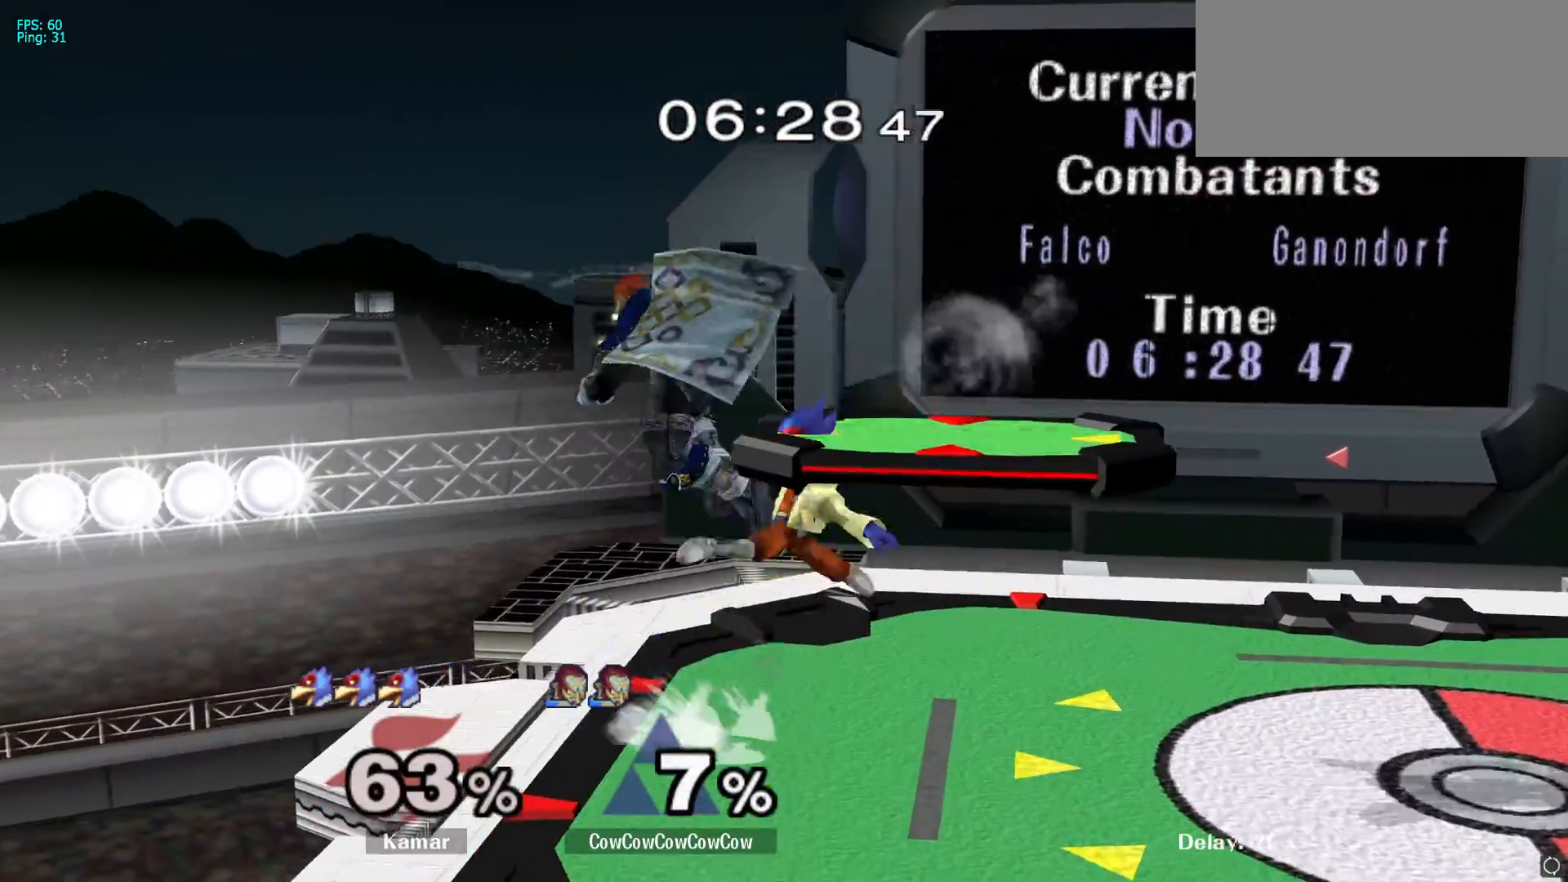
{"dt_ms": 500, "buttons": [], "left_stick": "center", "right_stick": "center"}
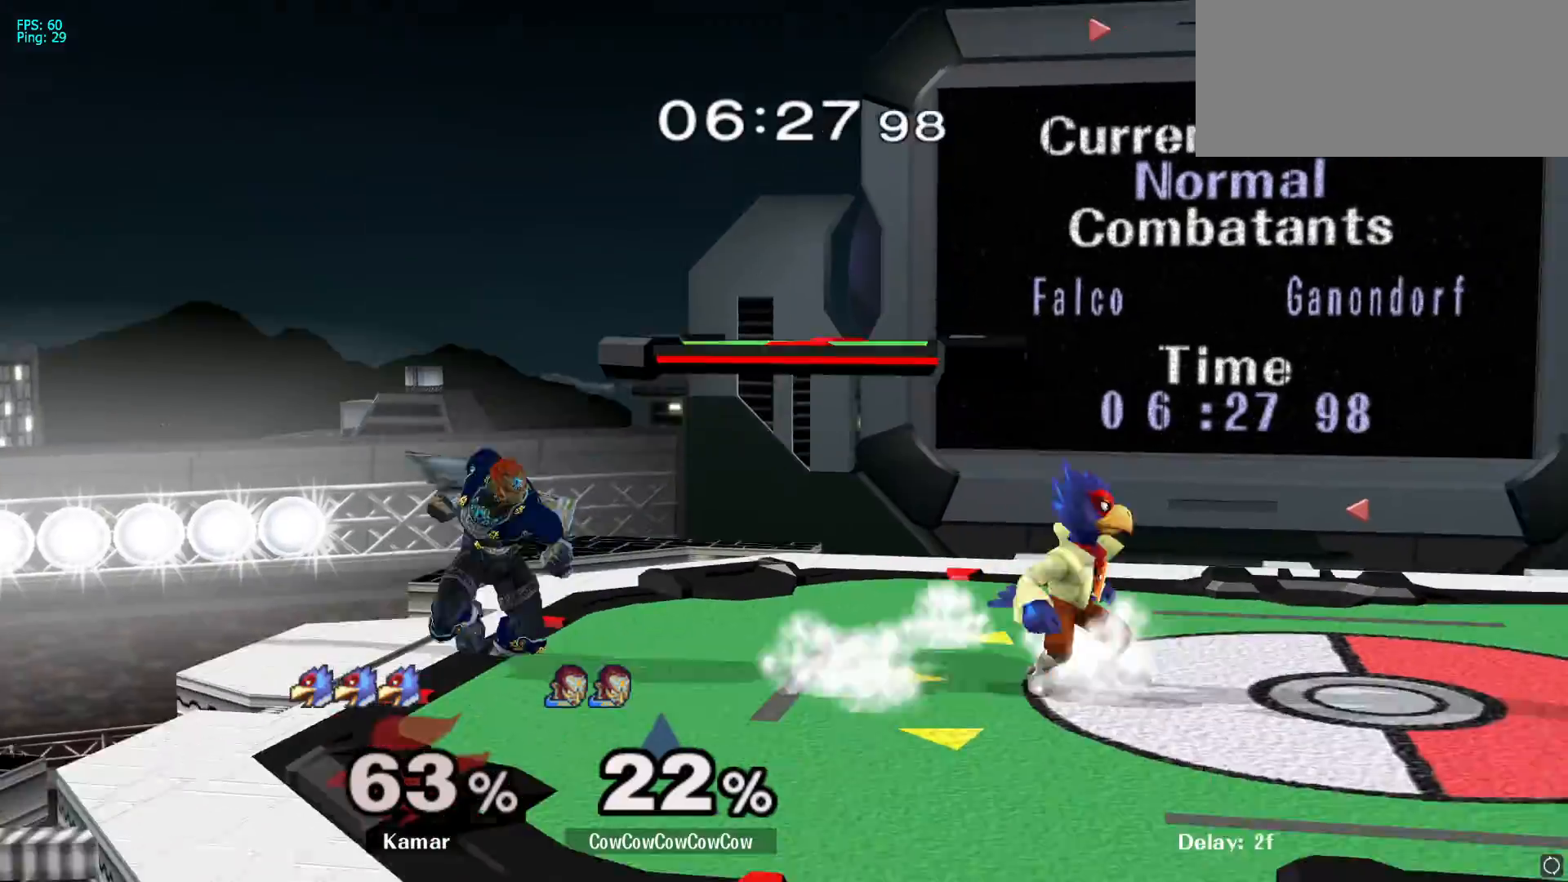
{"dt_ms": 500, "buttons": ["A"], "left_stick": "right", "right_stick": "center", "events": [[117, "left_stick", "right"], [200, "A", "down"]]}
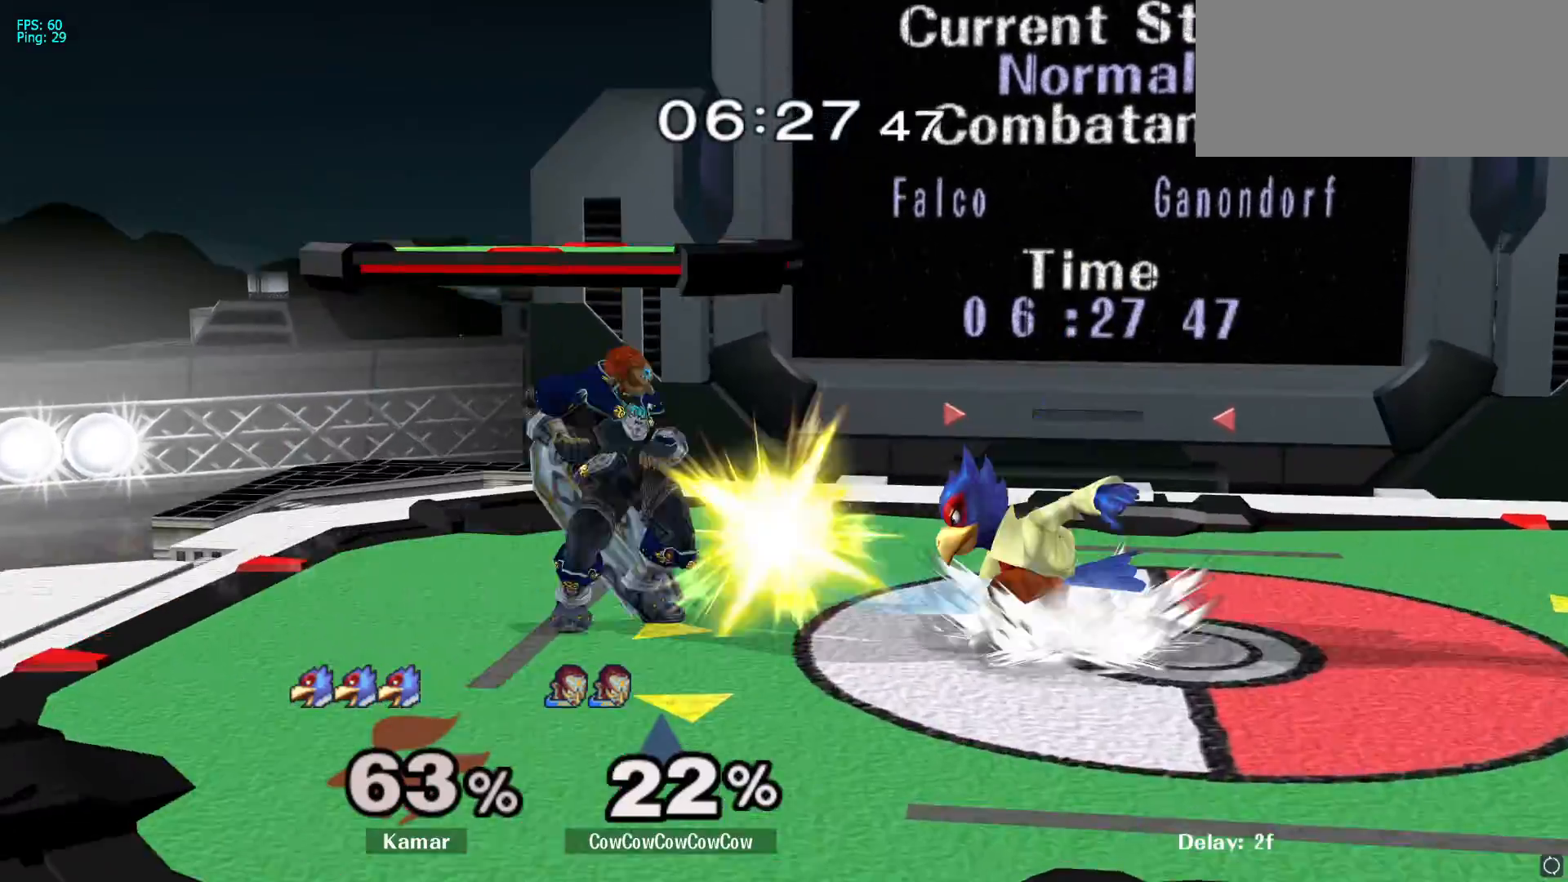
{"dt_ms": 500, "buttons": [], "left_stick": "center", "right_stick": "center", "events": [[17, "A", "up"], [133, "left_stick", "center"], [283, "A", "down"], [367, "A", "up"]]}
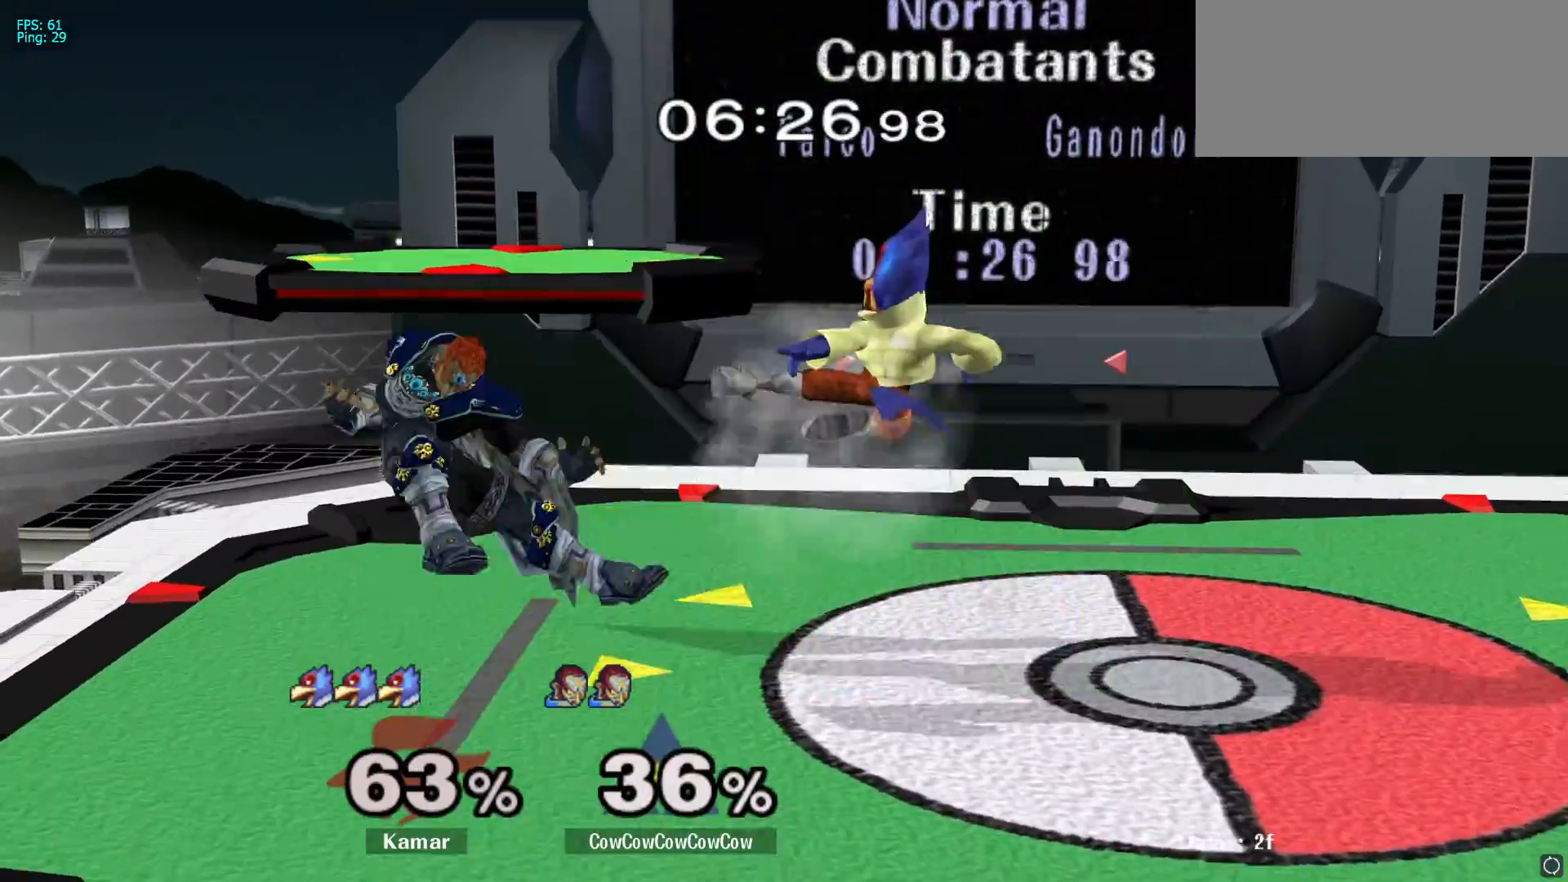
{"dt_ms": 500, "buttons": ["A"], "left_stick": "right", "right_stick": "center", "events": [[350, "left_stick", "right"], [433, "A", "down"]]}
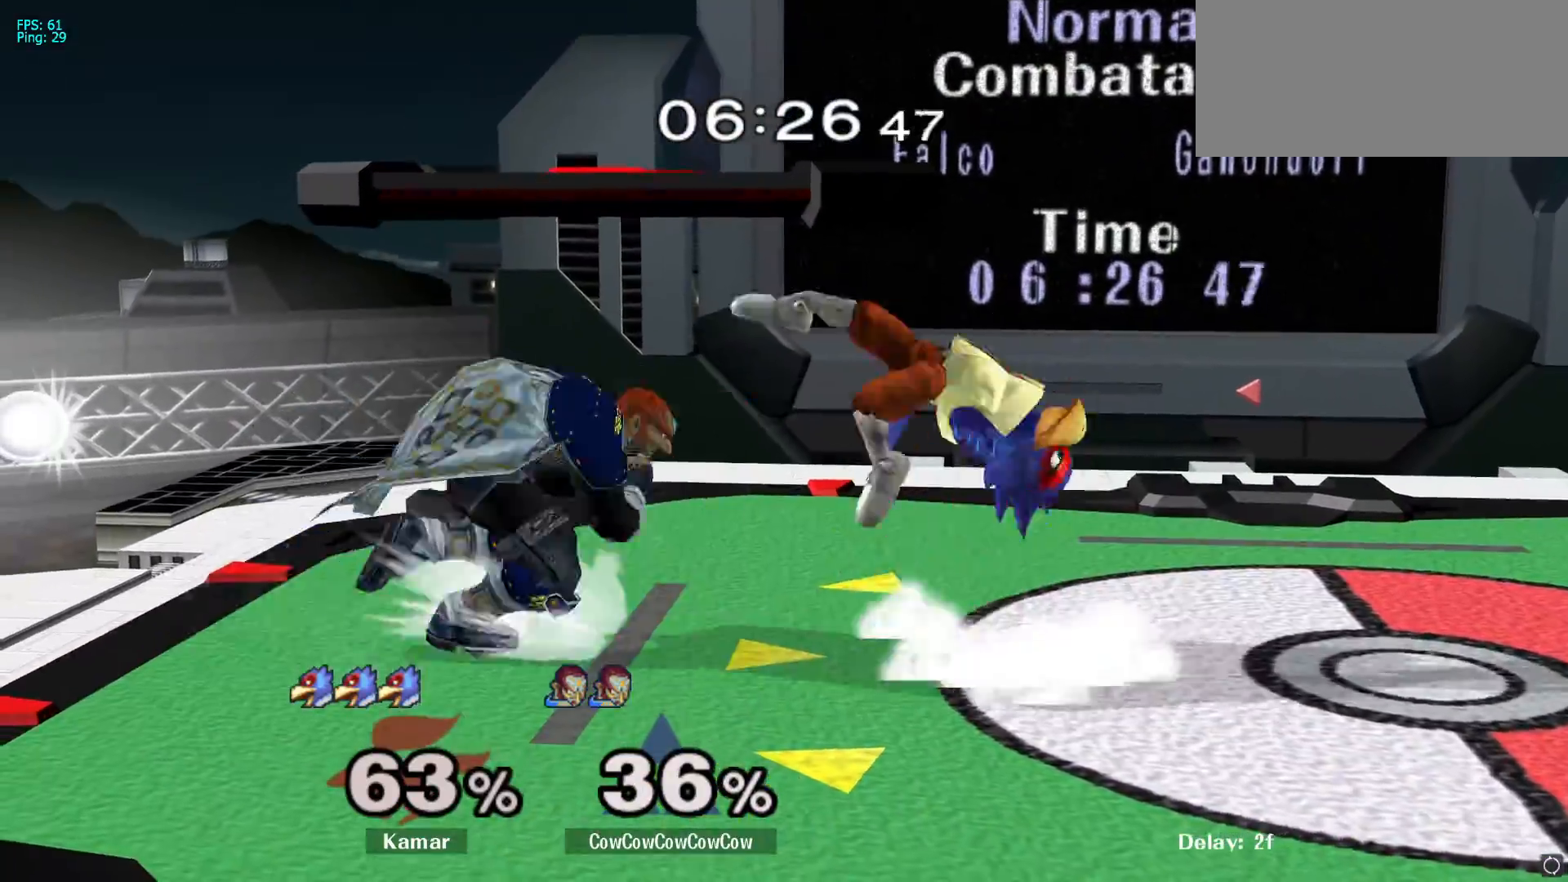
{"dt_ms": 500, "buttons": [], "left_stick": "center", "right_stick": "center", "events": [[200, "A", "up"], [367, "left_stick", "center"]]}
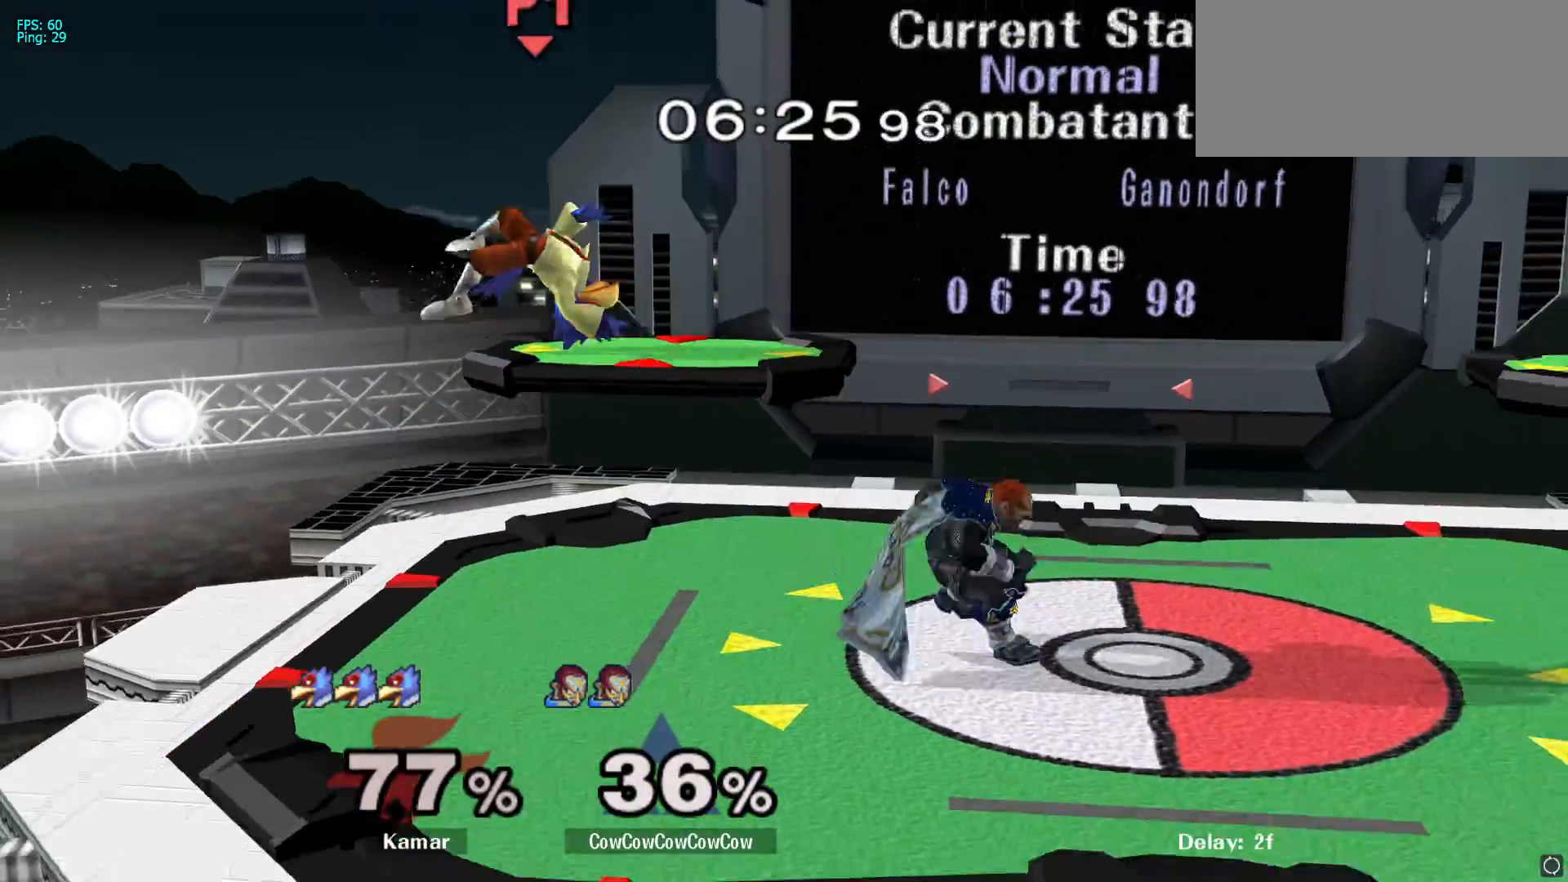
{"dt_ms": 500, "buttons": [], "left_stick": "left", "right_stick": "center", "events": [[200, "left_stick", "left"]]}
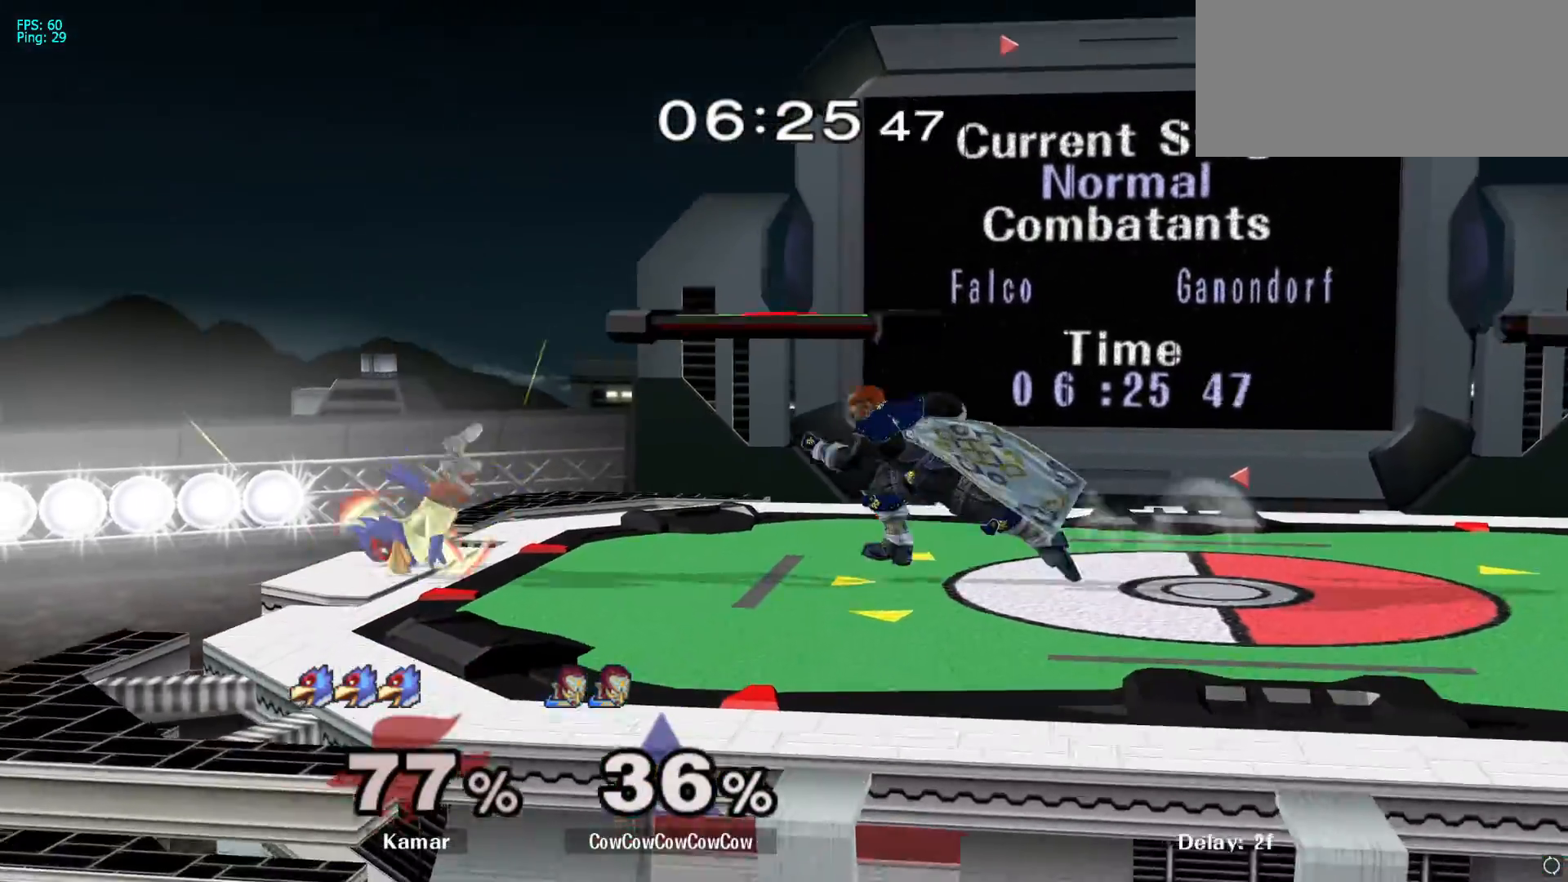
{"dt_ms": 1000, "buttons": [], "left_stick": "right", "right_stick": "up"}
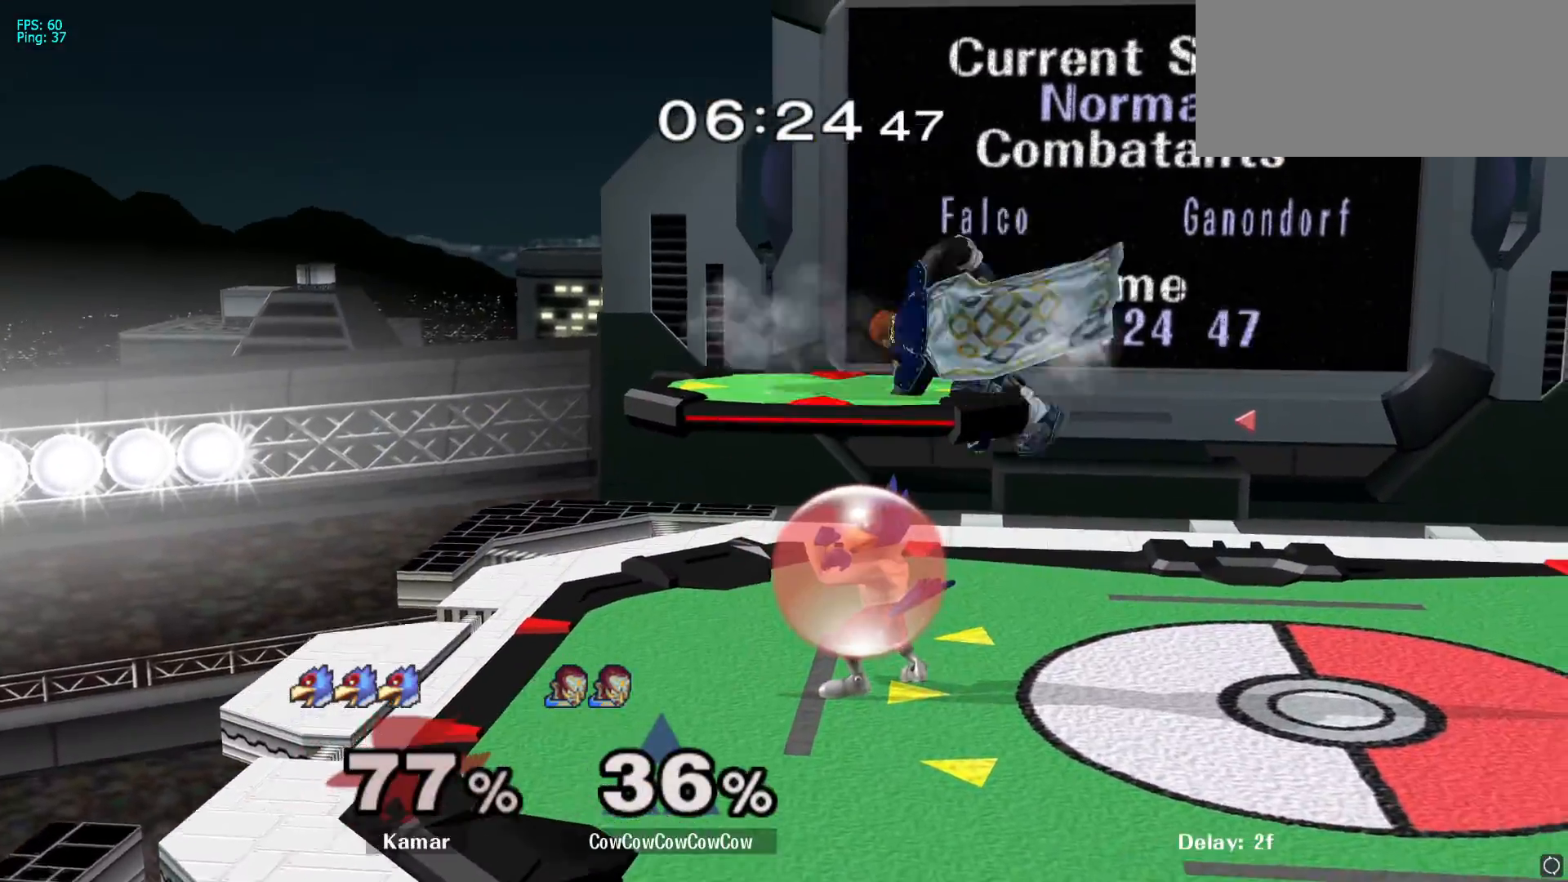
{"dt_ms": 500, "buttons": [], "left_stick": "center", "right_stick": "center", "events": [[133, "right_stick", "center"], [167, "left_stick", "down"], [217, "L1", "down"], [317, "L1", "up"], [317, "left_stick", "center"]]}
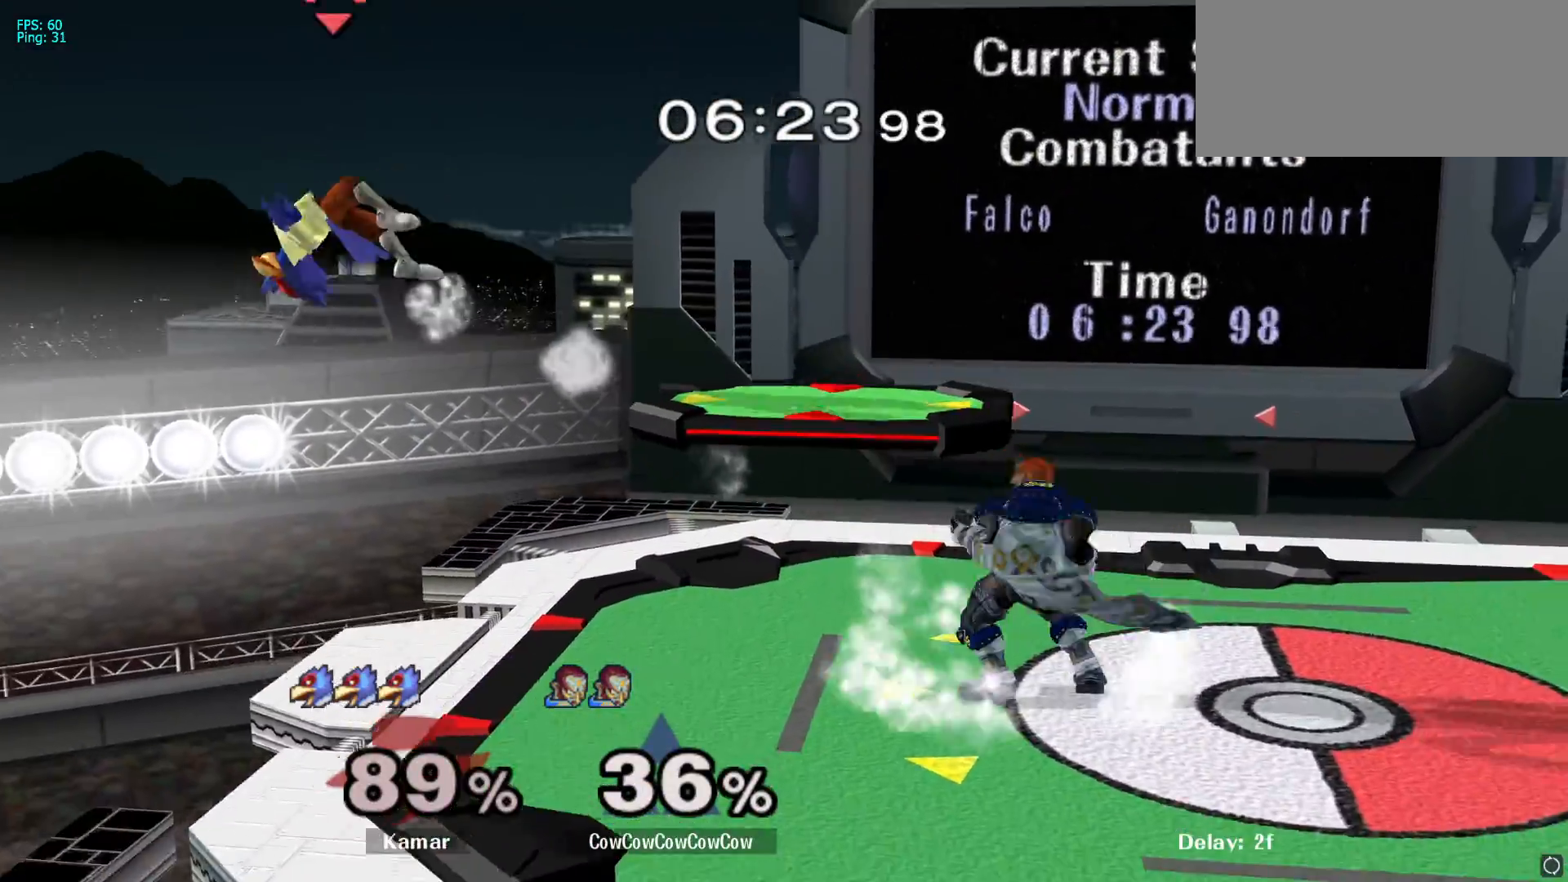
{"dt_ms": 500, "buttons": ["L1"], "left_stick": "left", "right_stick": "center", "events": [[83, "left_stick", "left"], [400, "Y", "down"], [500, "L1", "down"], [500, "Y", "up"]]}
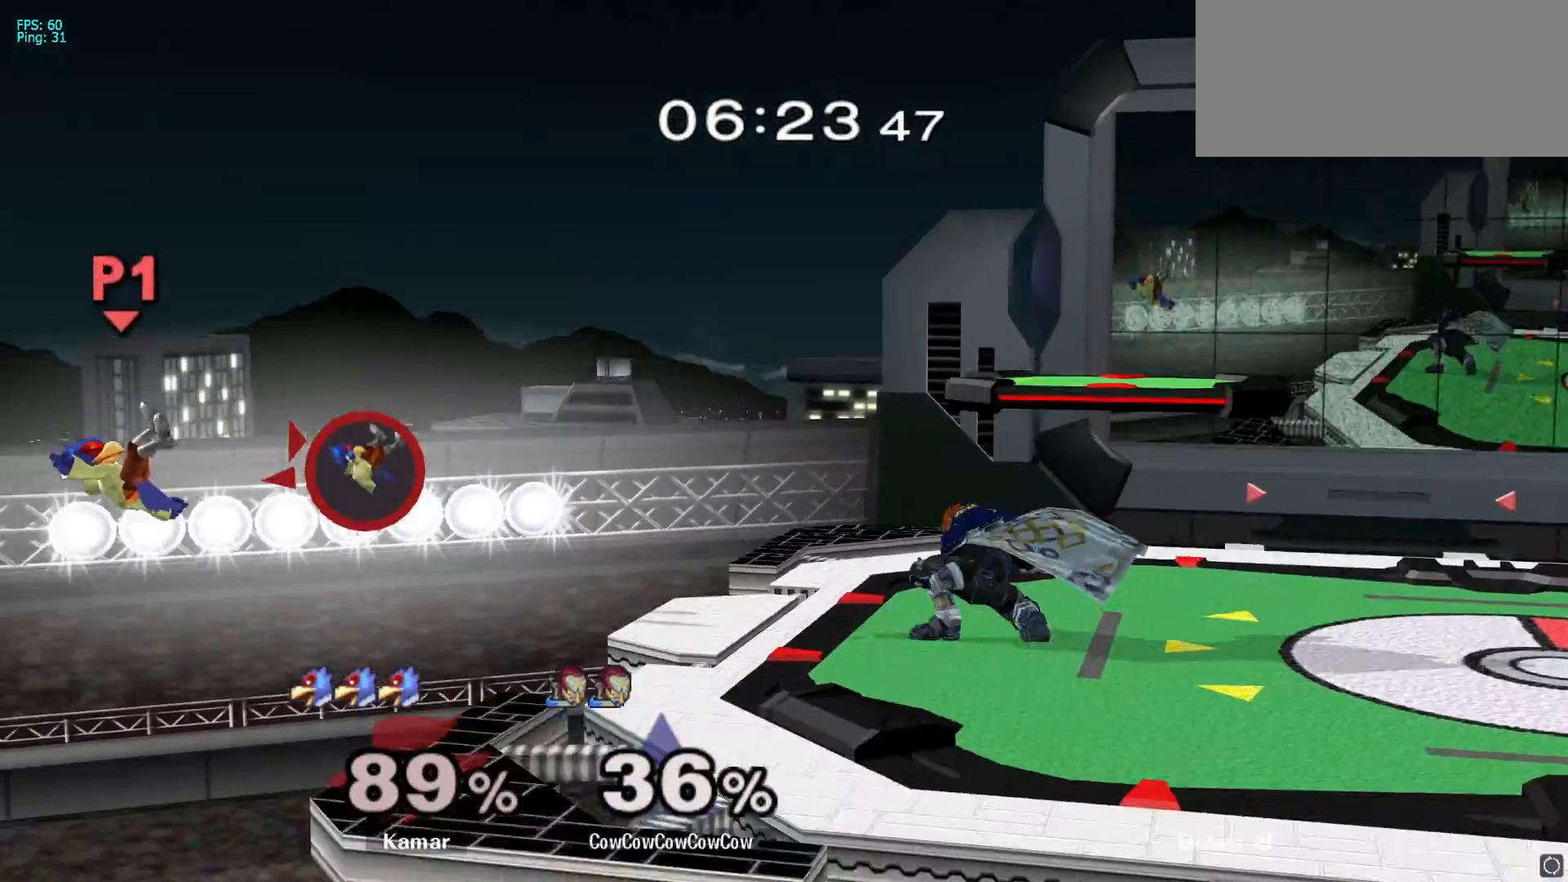
{"dt_ms": 500, "buttons": [], "left_stick": "center", "right_stick": "center", "events": [[83, "L1", "up"], [333, "left_stick", "center"]]}
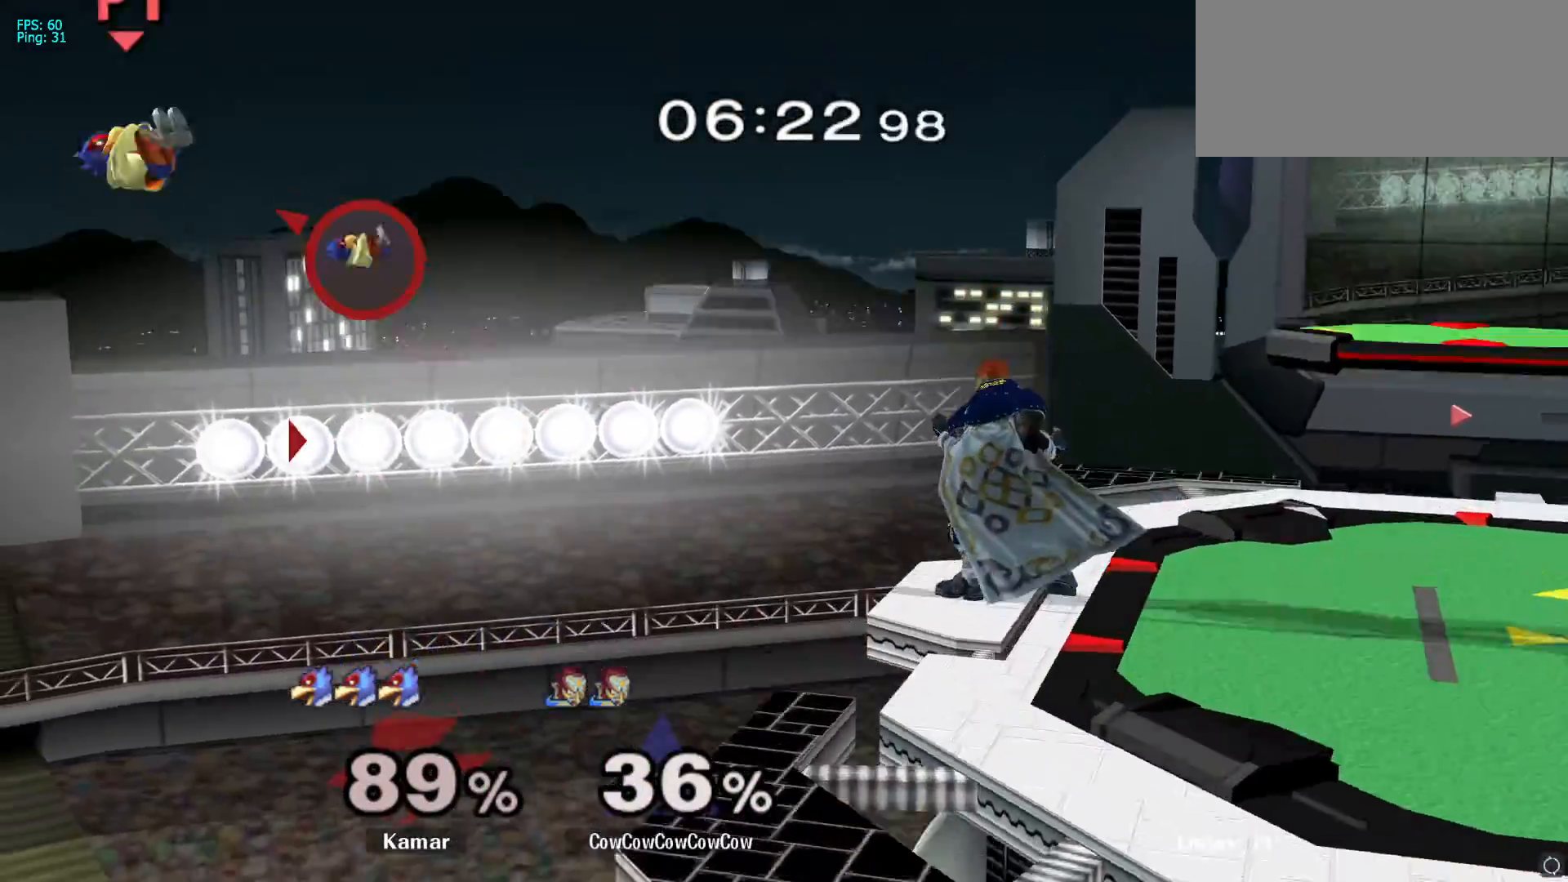
{"dt_ms": 500, "buttons": [], "left_stick": "center", "right_stick": "center", "events": []}
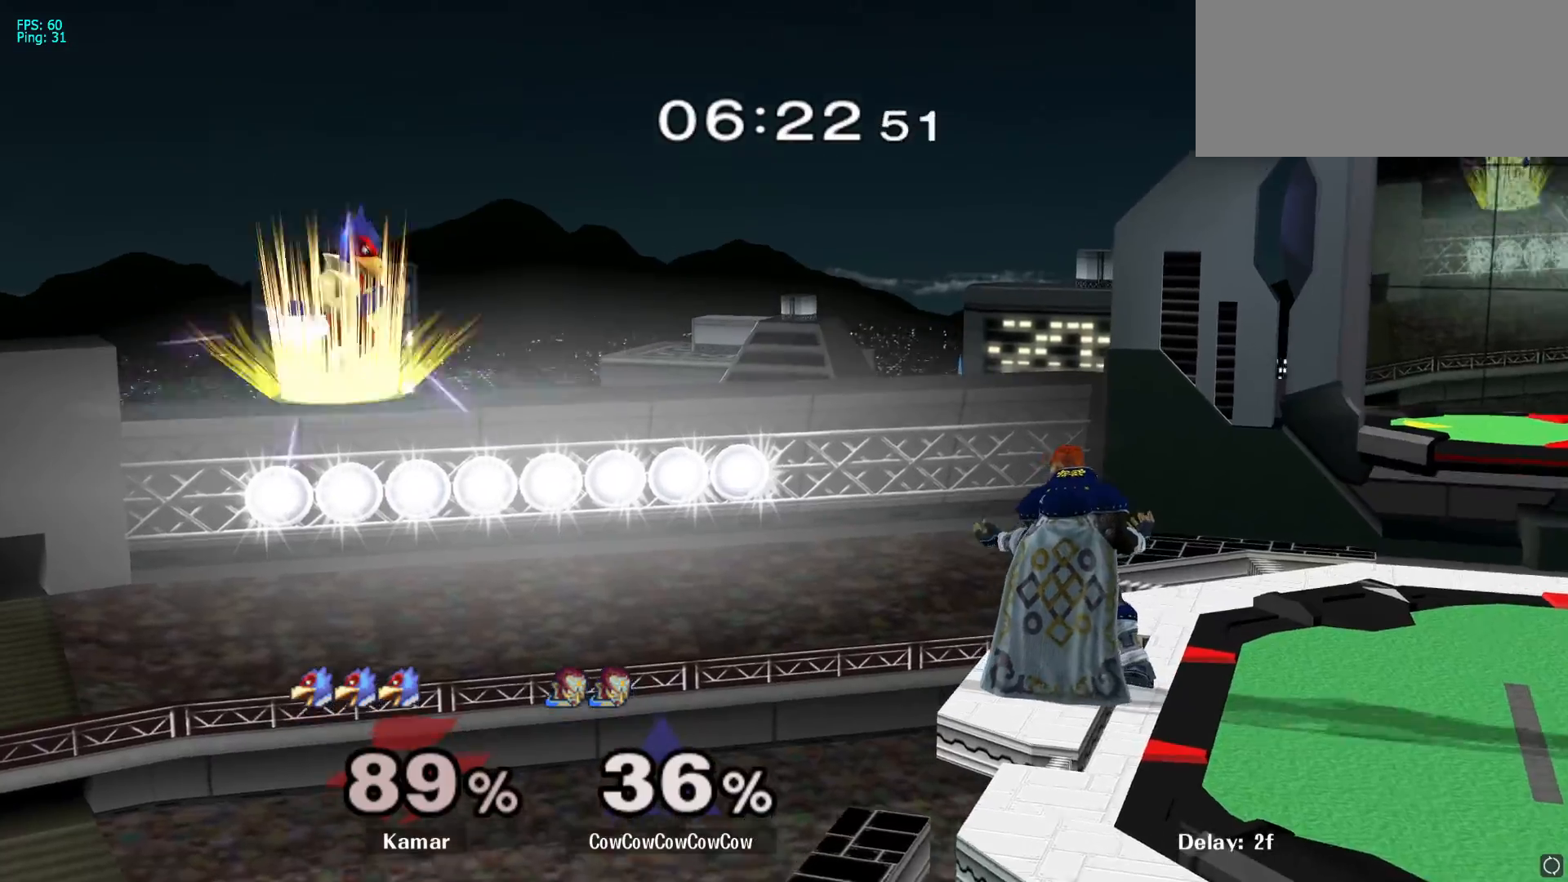
{"dt_ms": 500, "buttons": [], "left_stick": "center", "right_stick": "center", "events": [[133, "left_stick", "down-left"], [233, "left_stick", "center"]]}
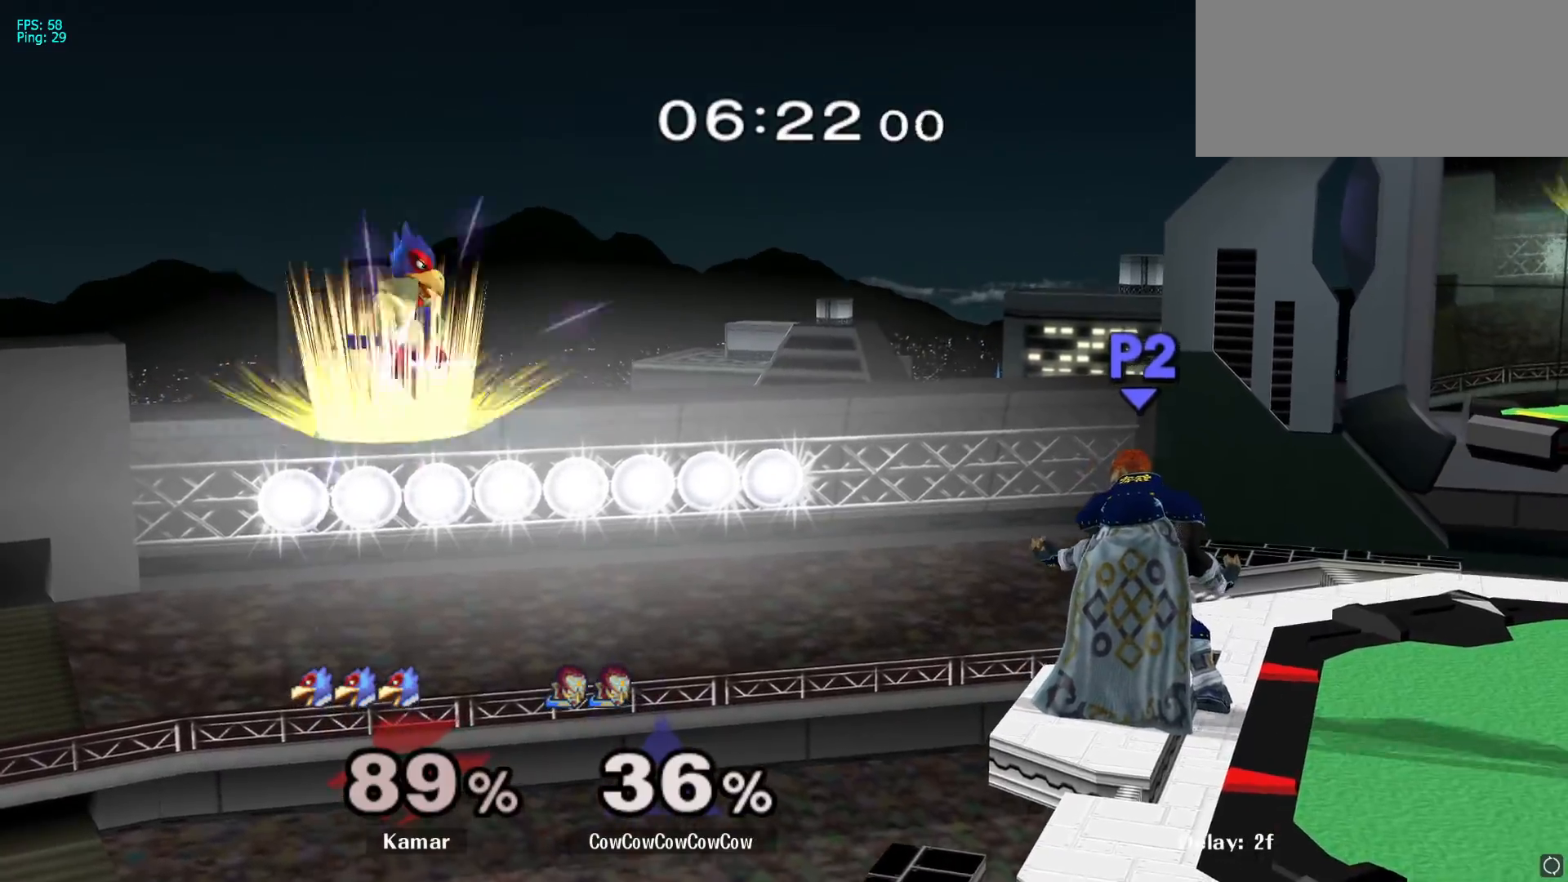
{"dt_ms": 500, "buttons": [], "left_stick": "left", "right_stick": "center", "events": [[250, "left_stick", "right"], [367, "Y", "down"], [417, "A", "down"], [433, "A", "up"], [450, "Y", "up"], [450, "left_stick", "left"]]}
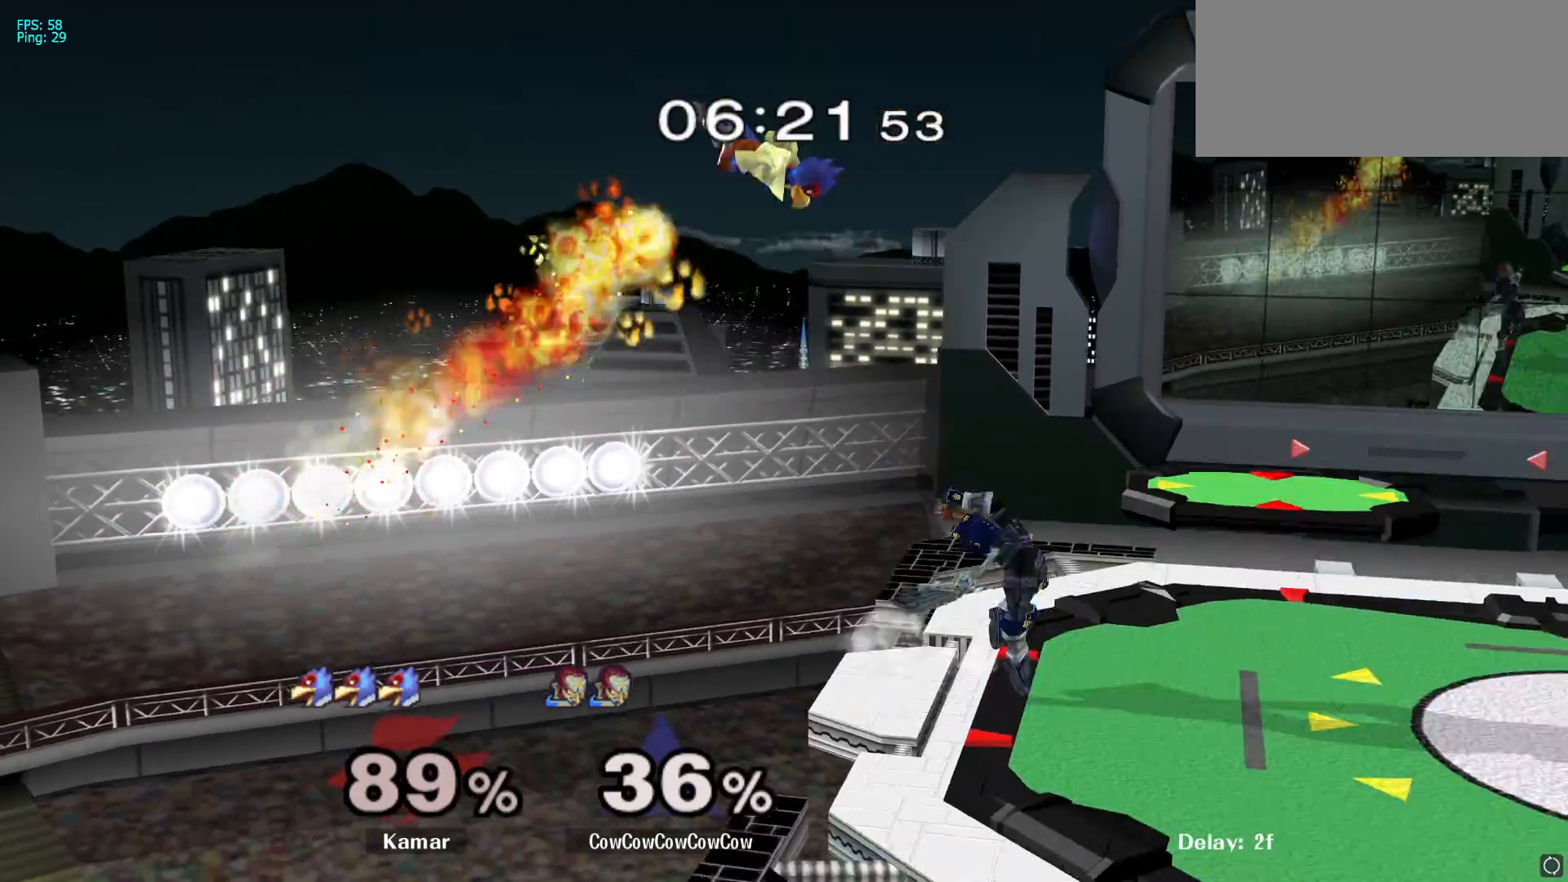
{"dt_ms": 500, "buttons": [], "left_stick": "right", "right_stick": "center", "events": [[17, "Y", "down"], [67, "A", "down"], [250, "Y", "up"], [267, "A", "up"], [267, "left_stick", "right"]]}
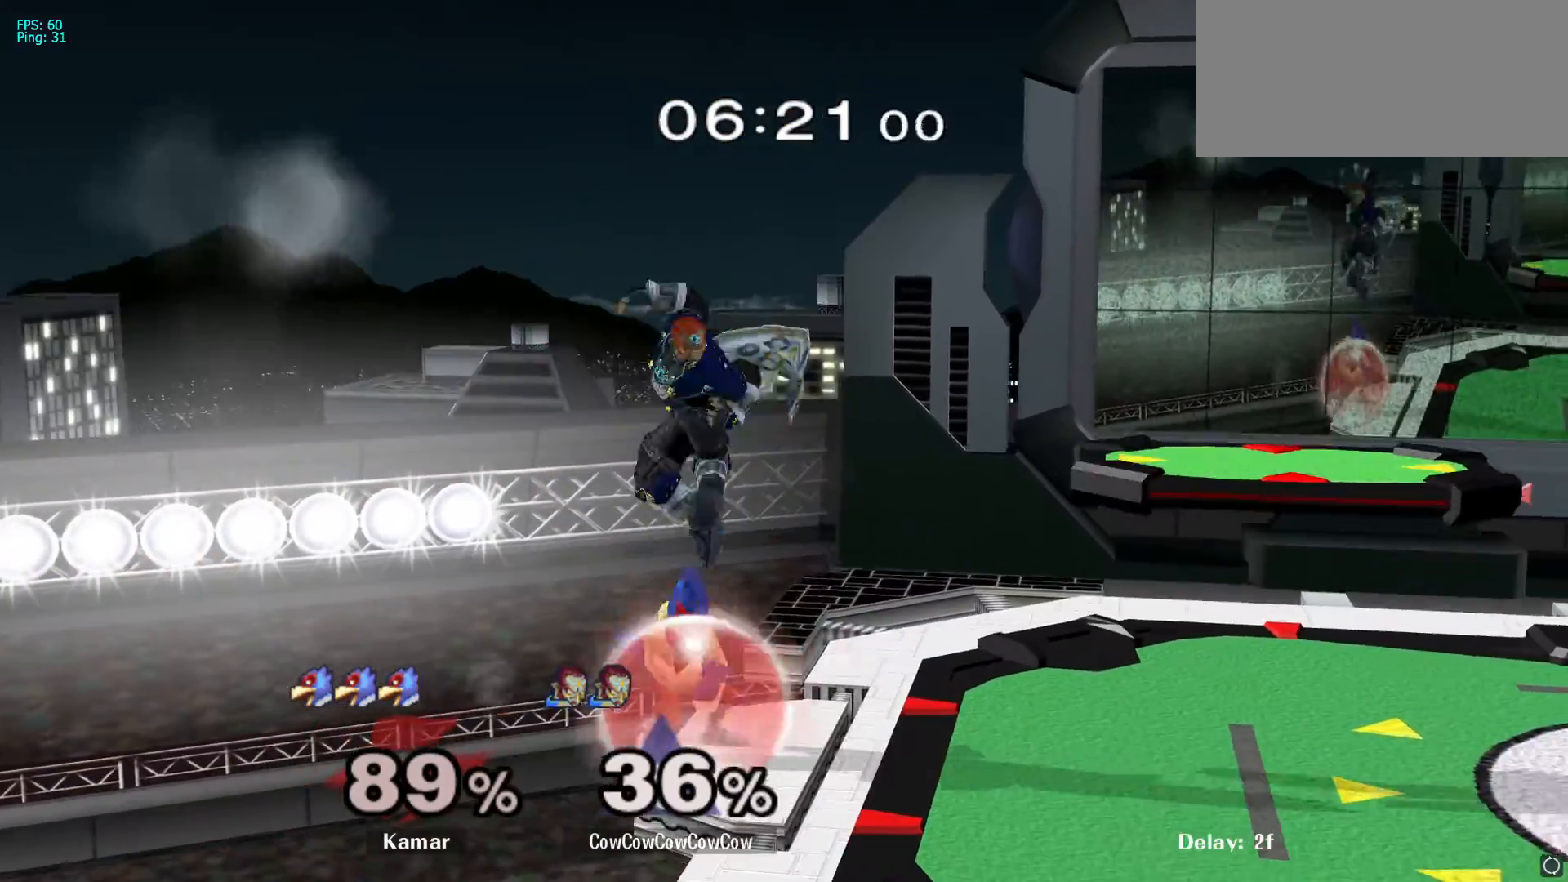
{"dt_ms": 500, "buttons": ["A"], "left_stick": "center", "right_stick": "center", "events": [[250, "left_stick", "center"], [367, "left_stick", "left"], [433, "left_stick", "center"], [467, "A", "down"]]}
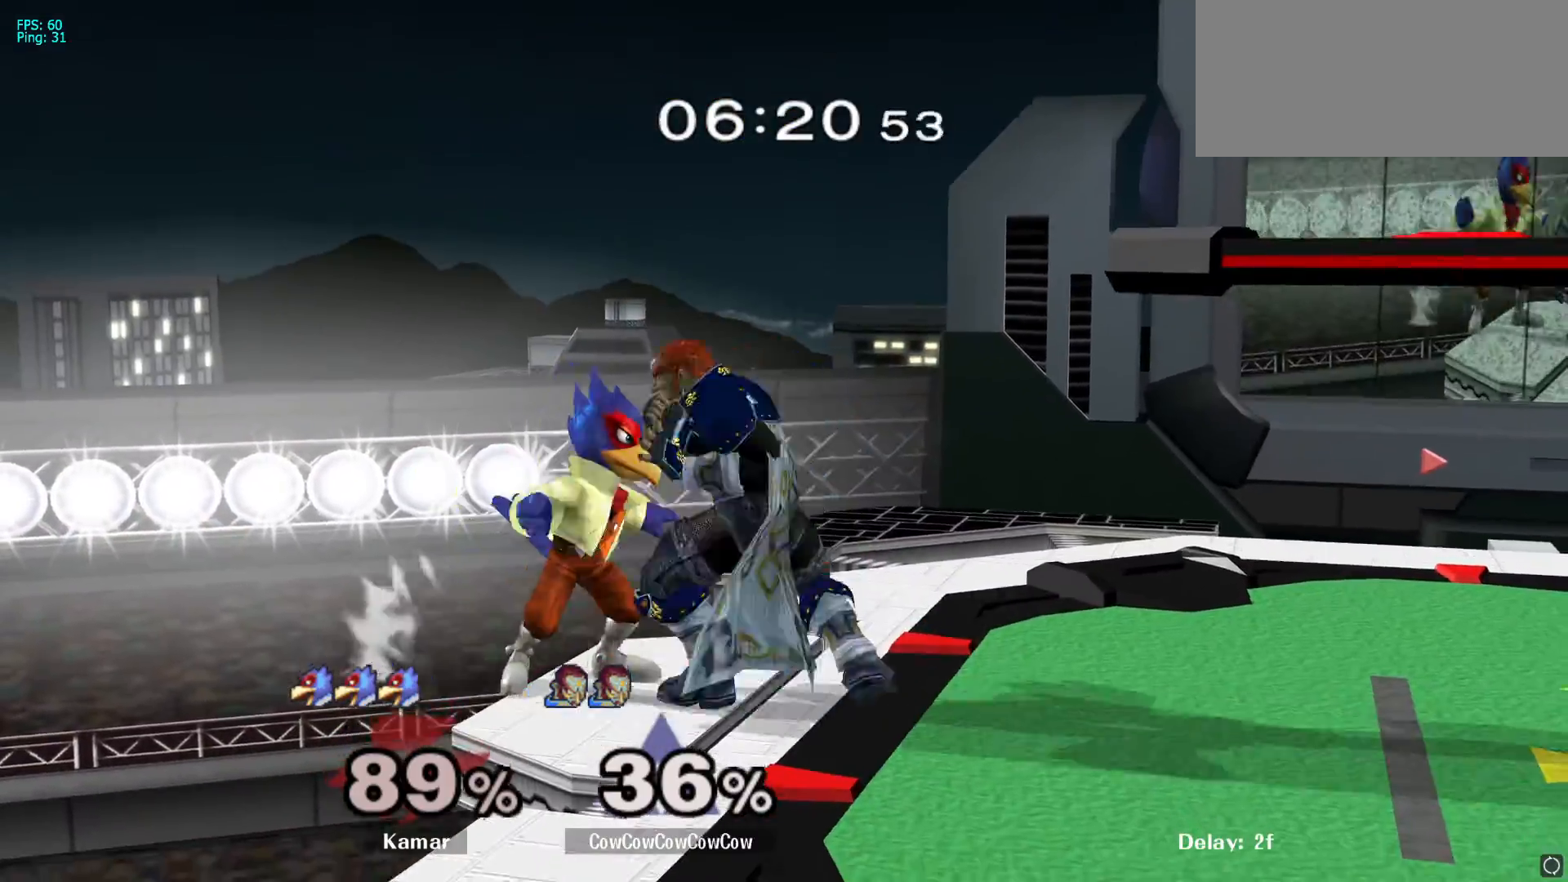
{"dt_ms": 500, "buttons": [], "left_stick": "right", "right_stick": "center", "events": [[83, "A", "up"], [400, "left_stick", "right"]]}
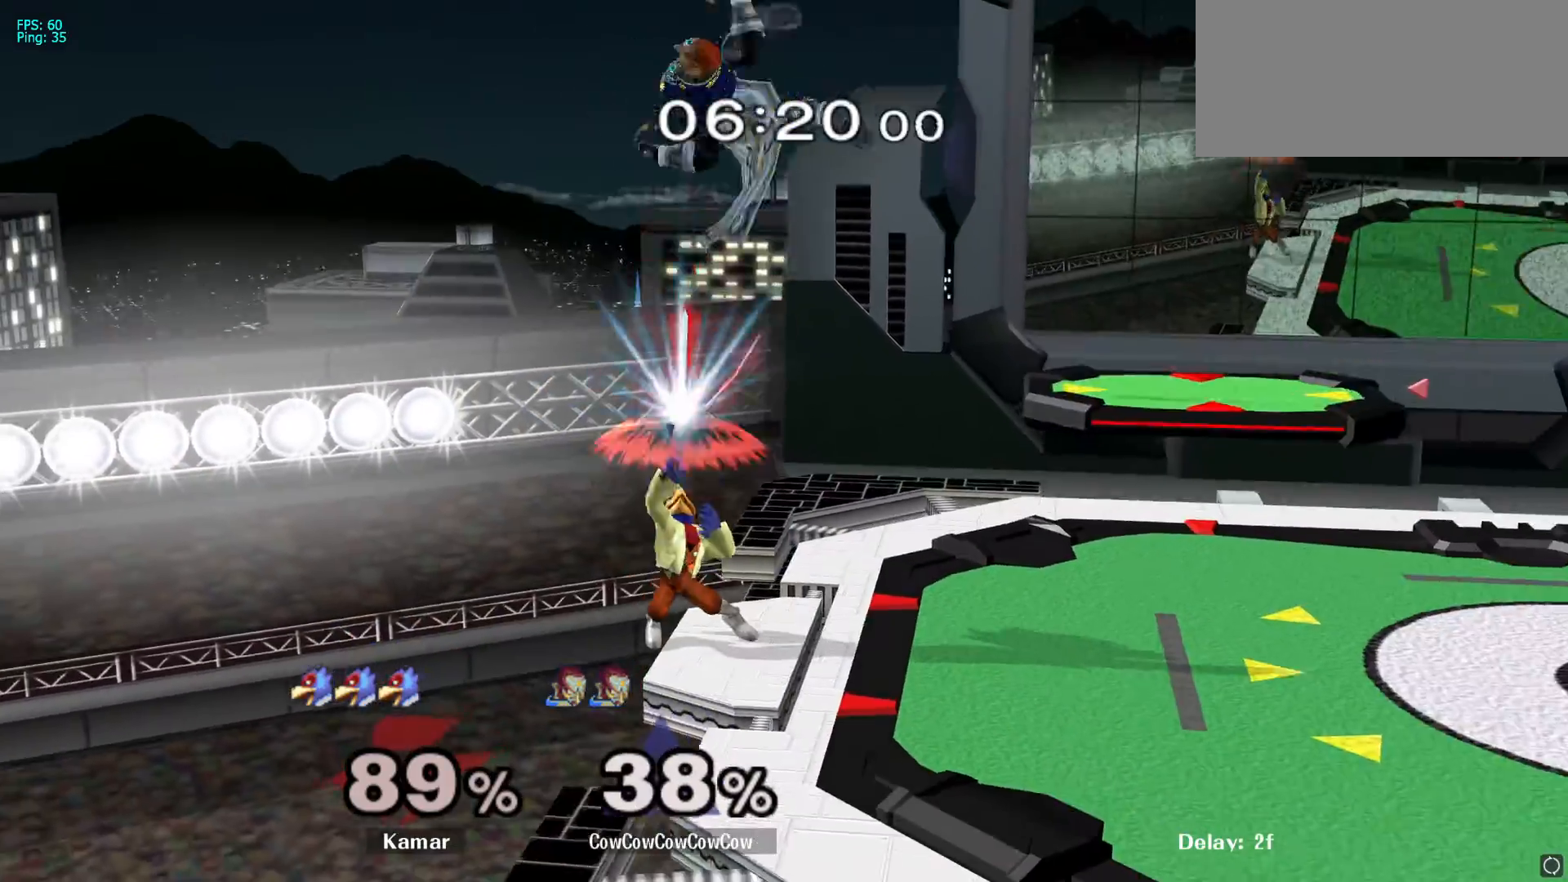
{"dt_ms": 500, "buttons": [], "left_stick": "down-right", "right_stick": "center", "events": [[450, "left_stick", "down-right"]]}
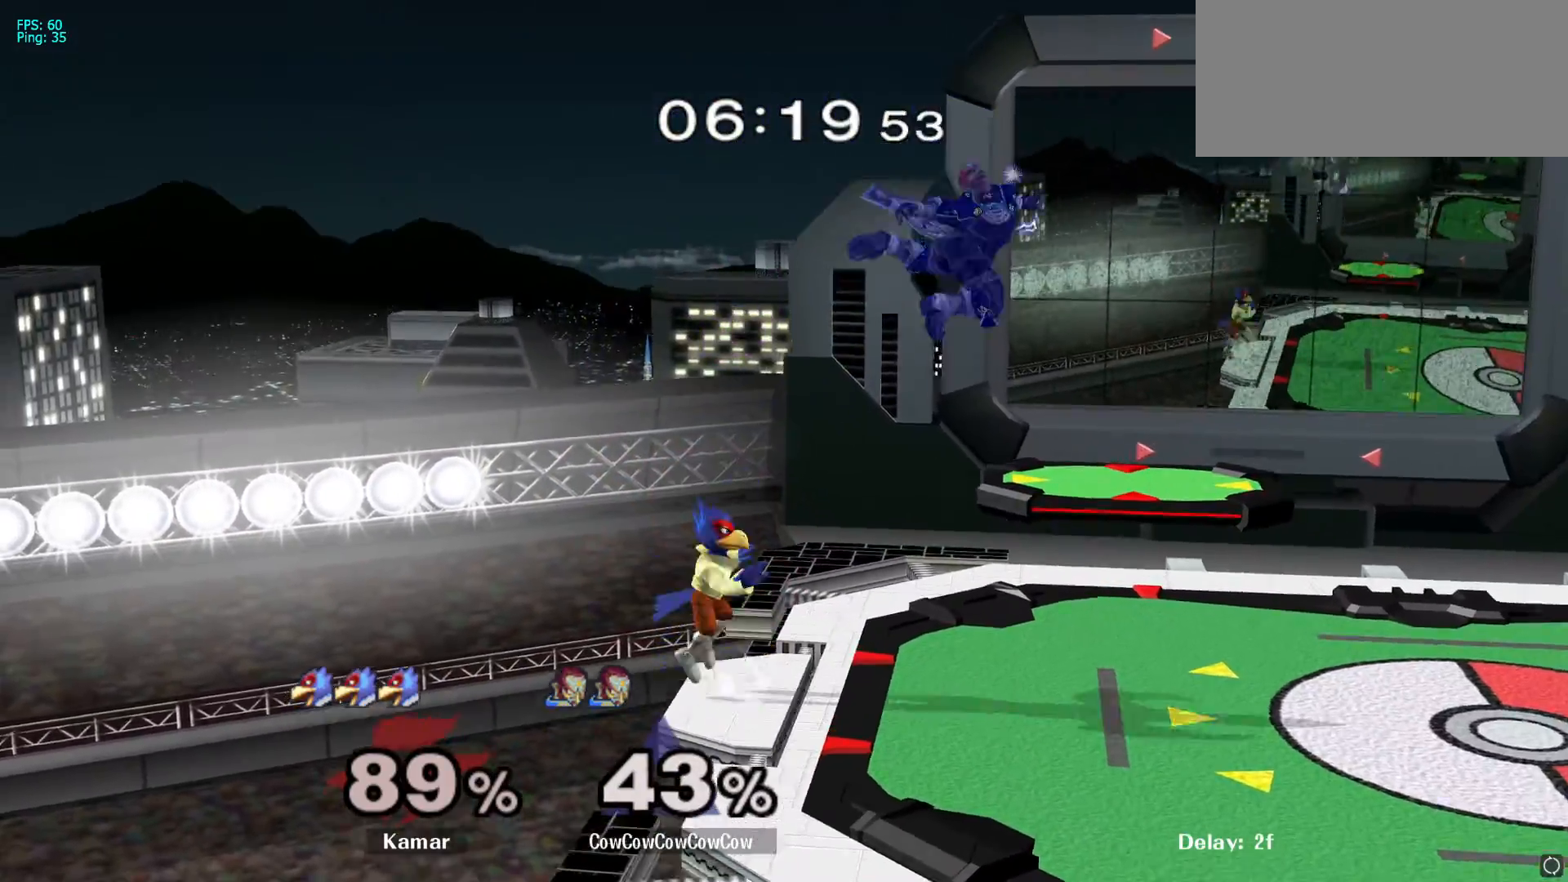
{"dt_ms": 500, "buttons": [], "left_stick": "center", "right_stick": "center", "events": [[100, "right_stick", "up"], [217, "left_stick", "down-left"], [217, "right_stick", "center"], [283, "L1", "down"], [383, "L1", "up"], [400, "left_stick", "center"]]}
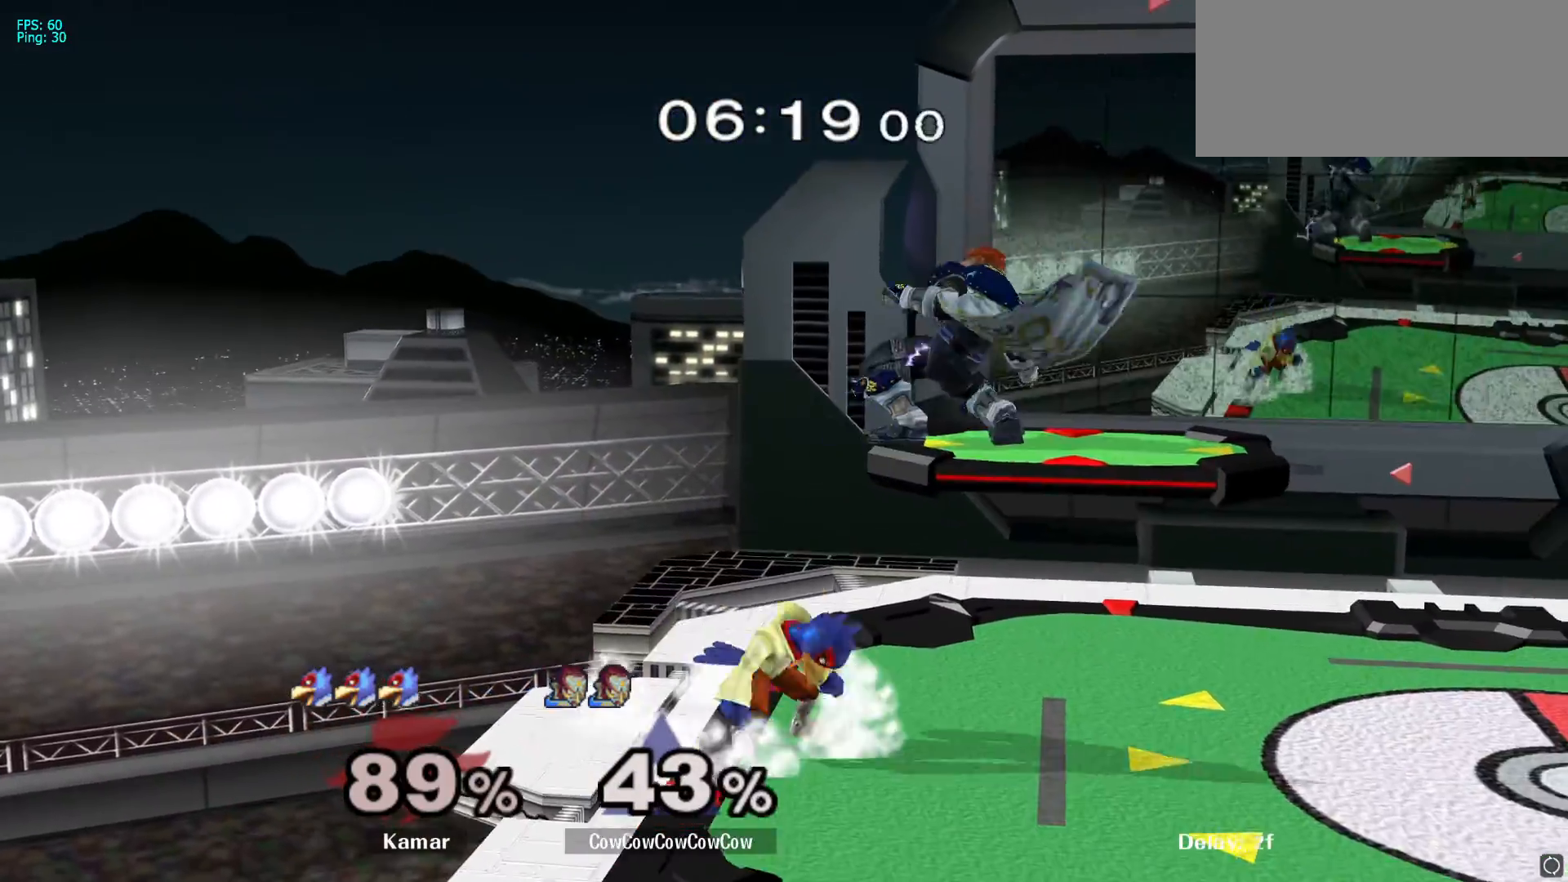
{"dt_ms": 500, "buttons": [], "left_stick": "right", "right_stick": "center", "events": [[183, "Y", "down"], [267, "left_stick", "right"], [300, "Y", "up"]]}